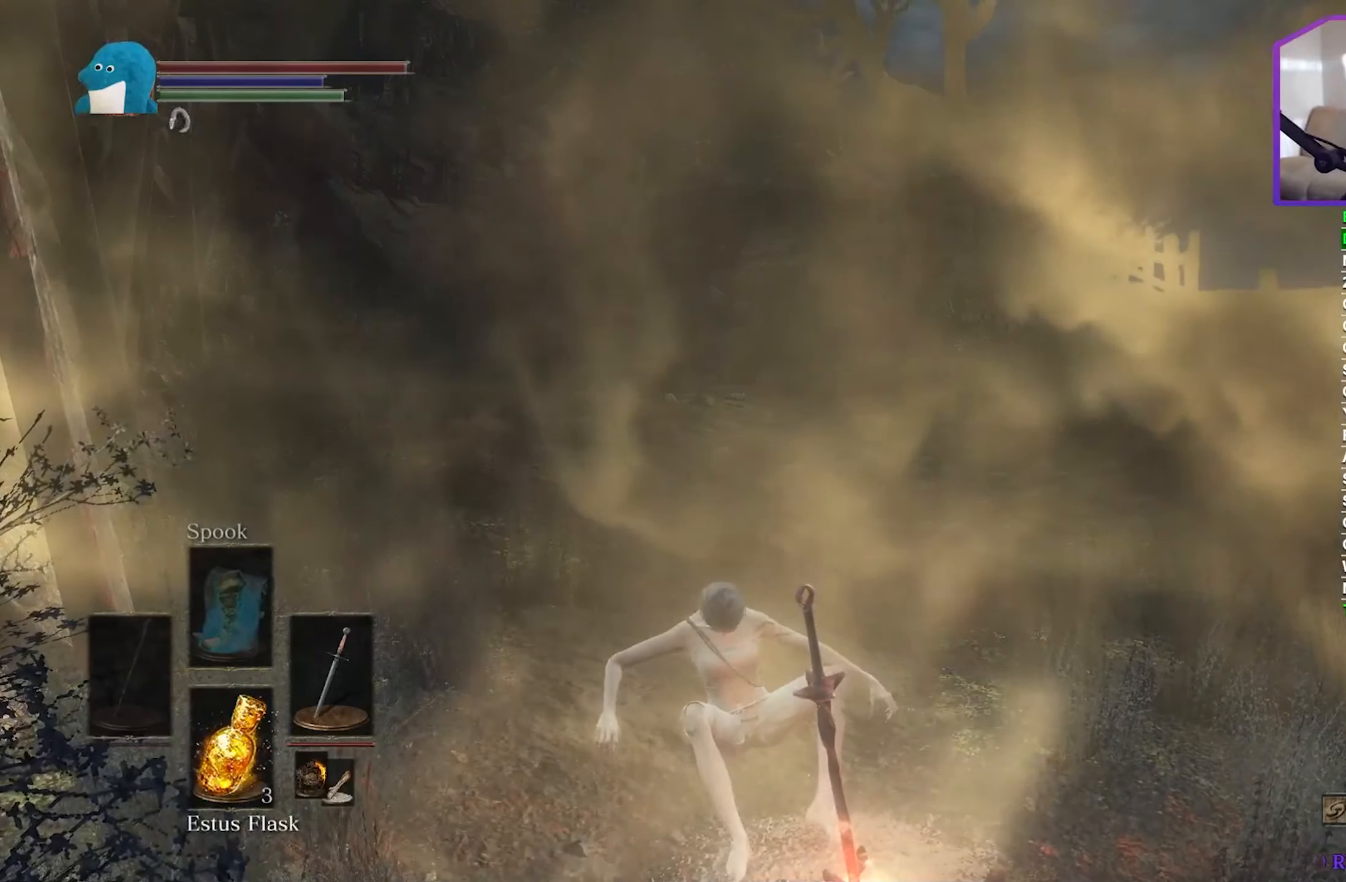
Gameplay with a controller (Xbox layout); each line is a JSON object with the inputs held at the frame after it. "events" lists button and stick changes between this image and that frame as [ms after this image, input, new state], when the widget could be followed in between.
{"buttons": [], "left_stick": "up-right", "right_stick": "center", "events": [[17, "B", "down"], [134, "B", "up"], [217, "B", "down"], [300, "B", "up"], [417, "B", "down"], [500, "B", "up"]]}
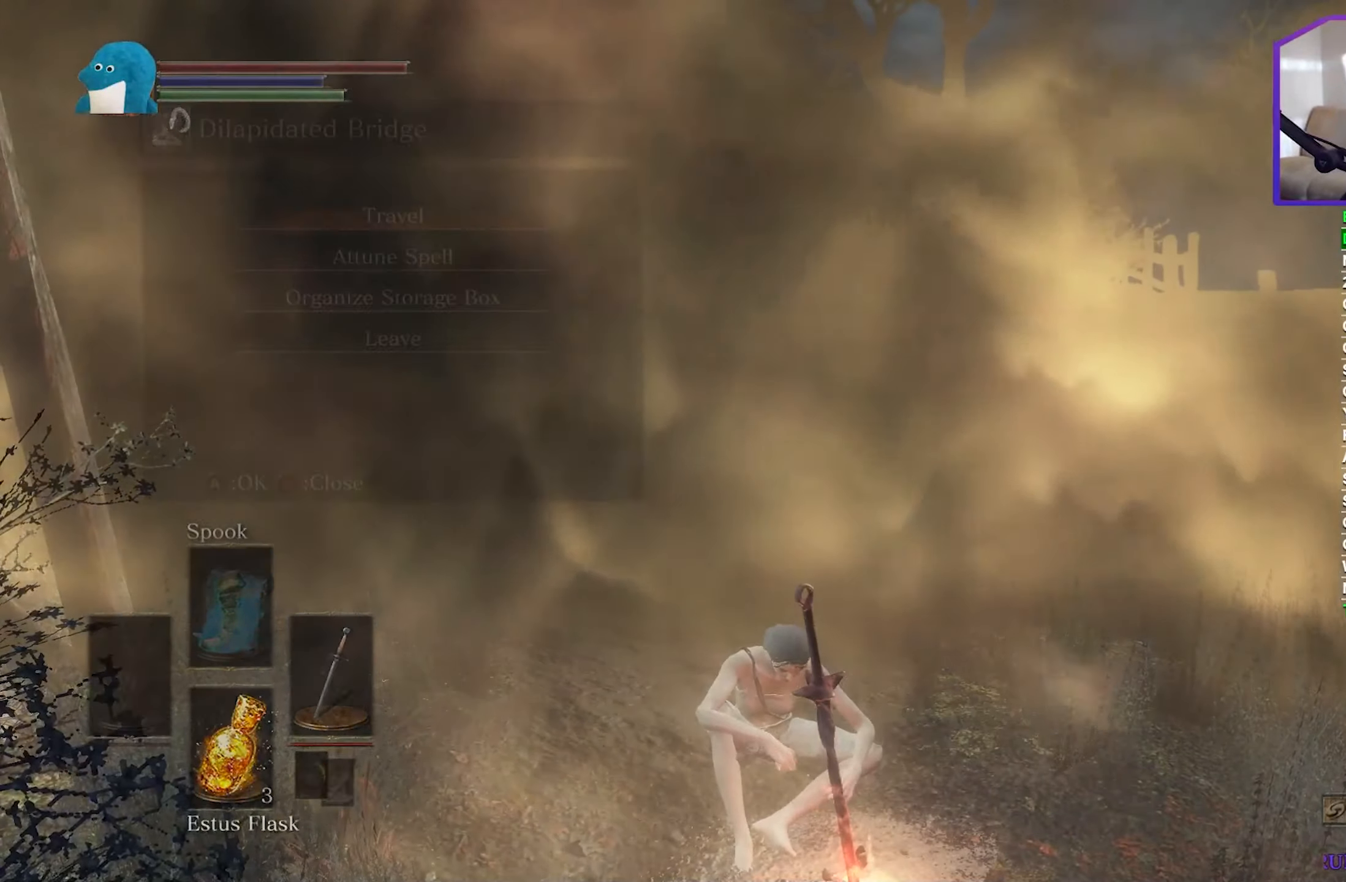
{"buttons": [], "left_stick": "up-right", "right_stick": "center", "events": [[117, "B", "down"], [184, "B", "up"], [300, "B", "down"], [383, "B", "up"]]}
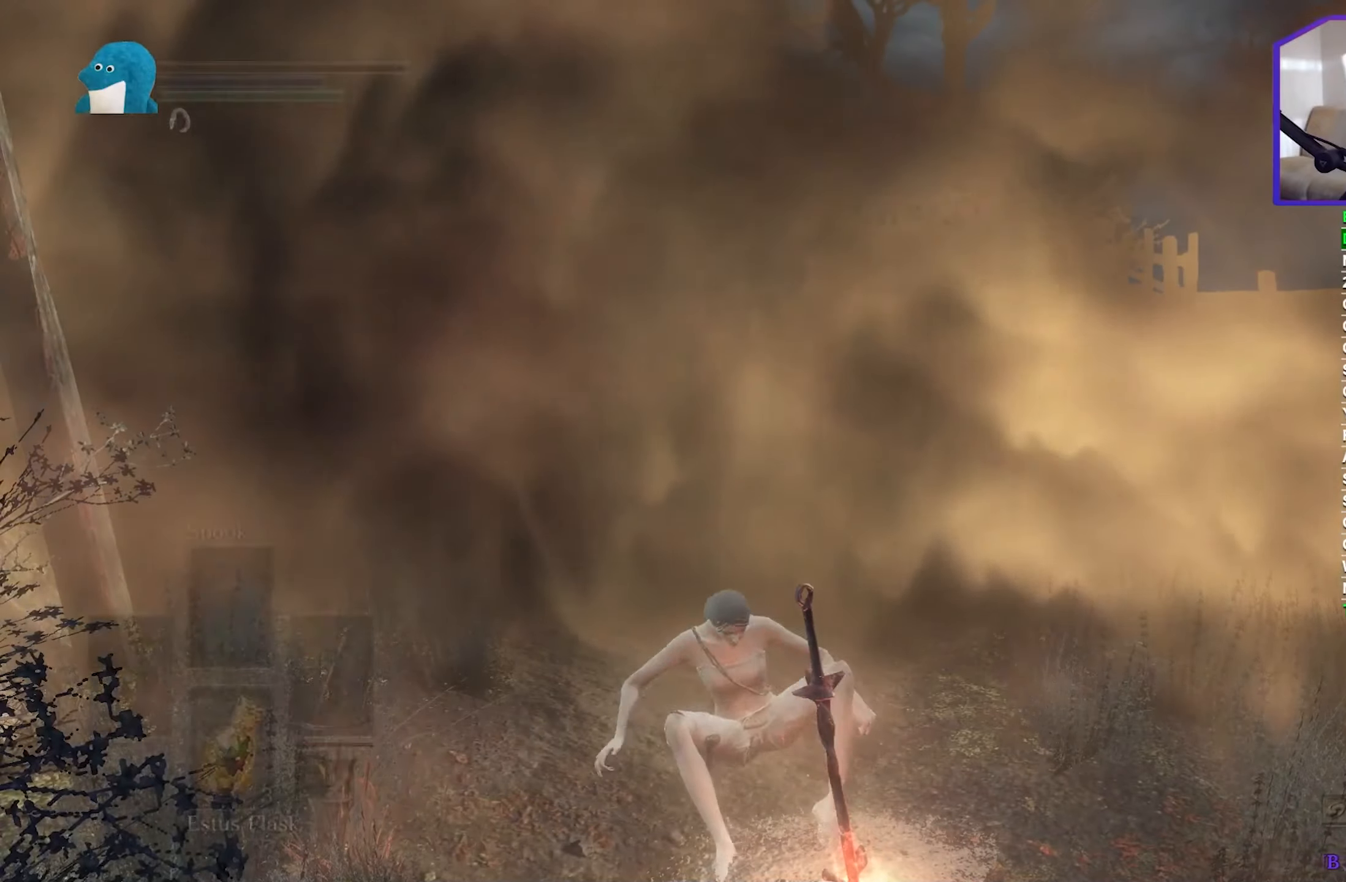
{"buttons": [], "left_stick": "up", "right_stick": "center", "events": [[33, "left_stick", "up"]]}
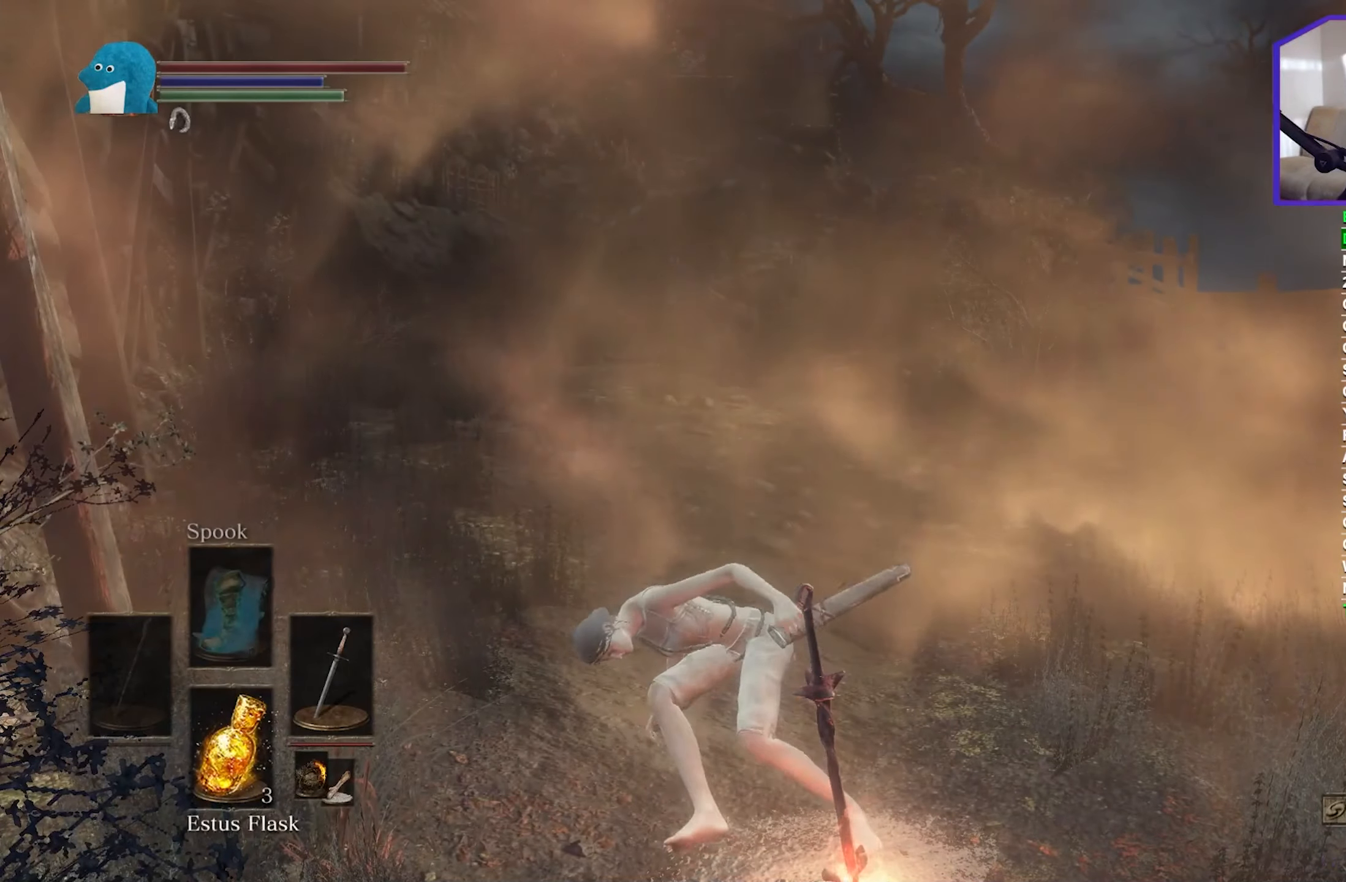
{"buttons": ["B"], "left_stick": "up", "right_stick": "center", "events": [[150, "B", "down"]]}
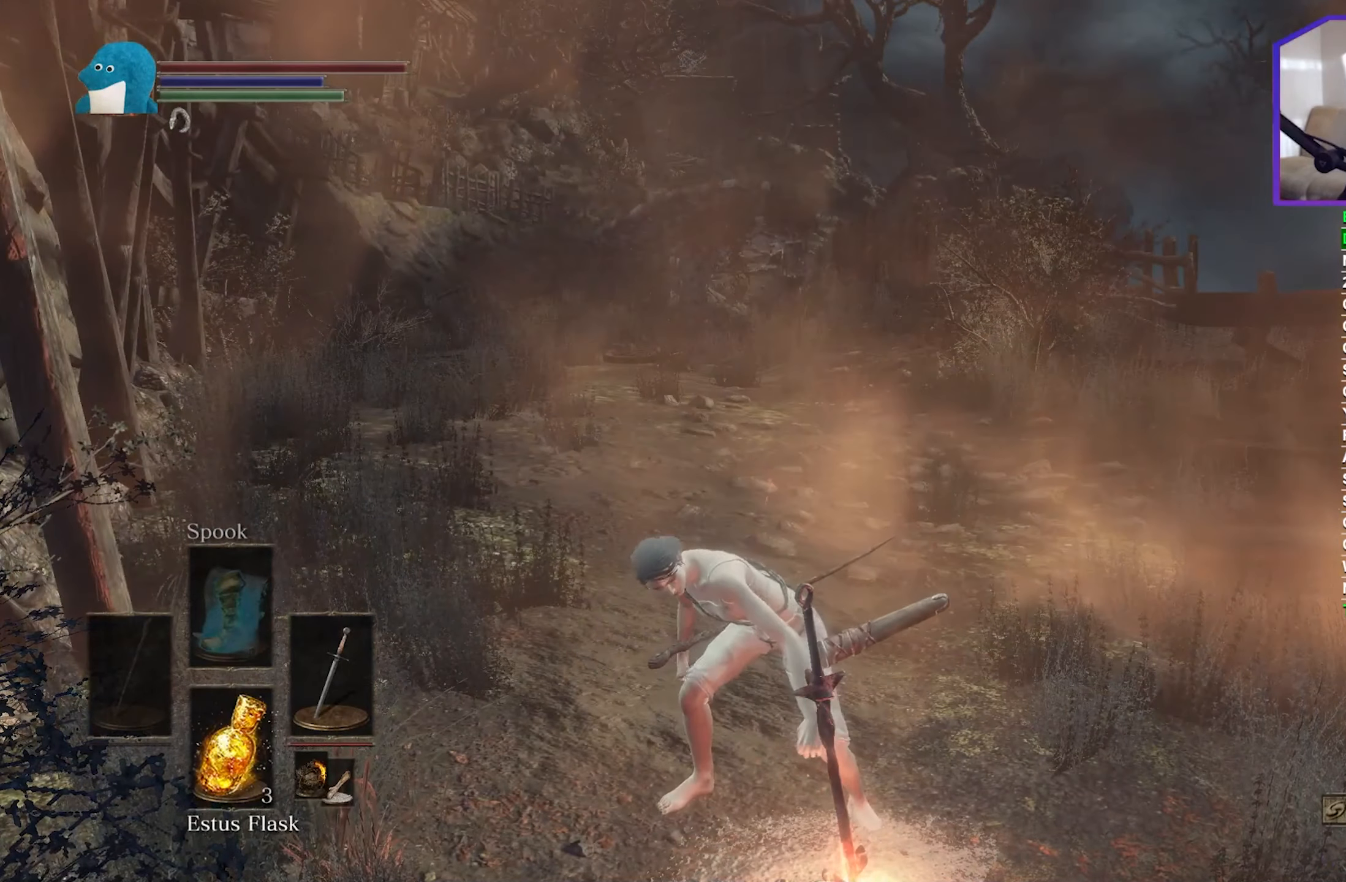
{"buttons": ["B"], "left_stick": "up", "right_stick": "center", "events": []}
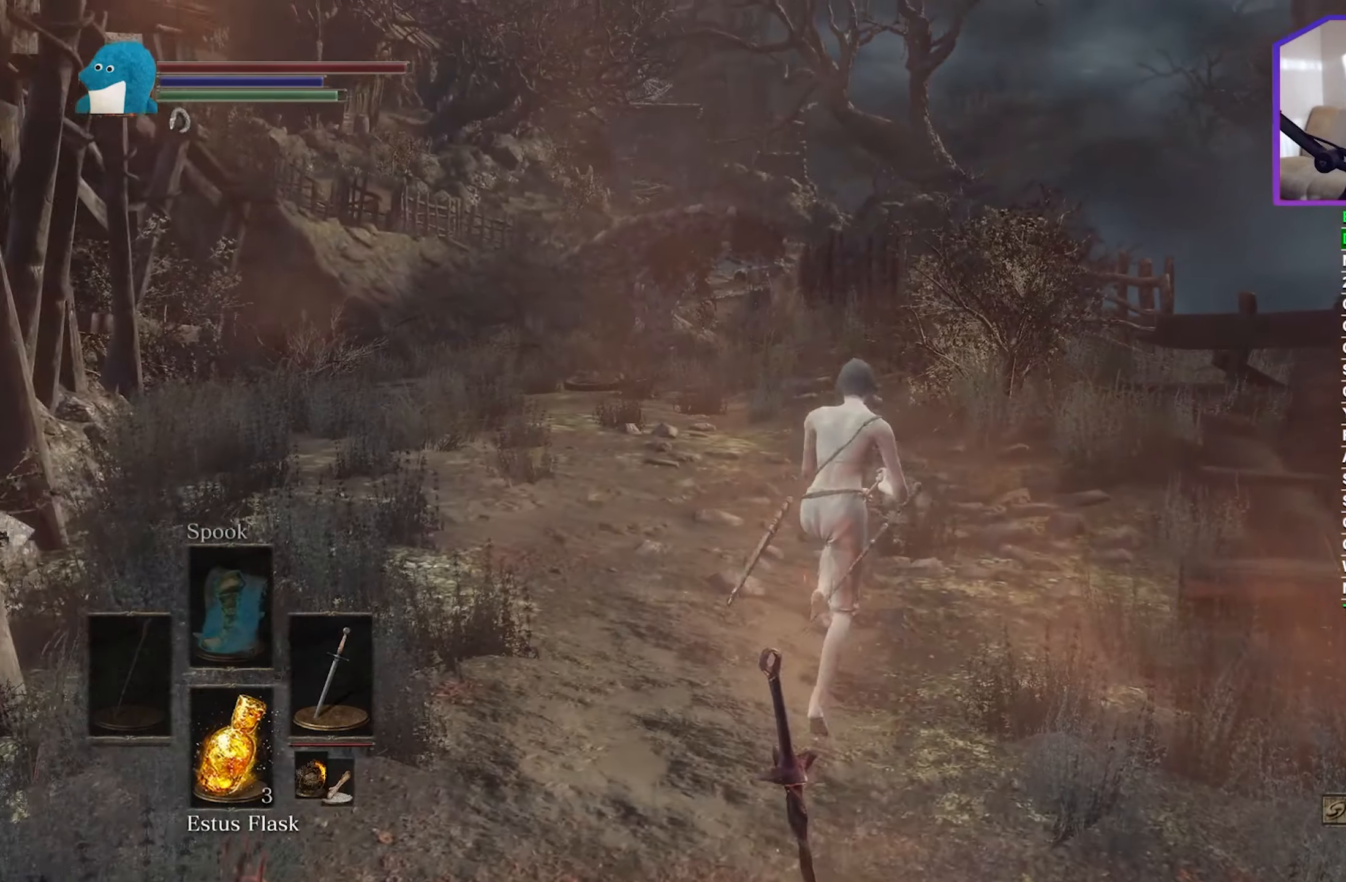
{"buttons": ["B"], "left_stick": "up", "right_stick": "center", "events": [[116, "right_stick", "down"], [483, "right_stick", "center"]]}
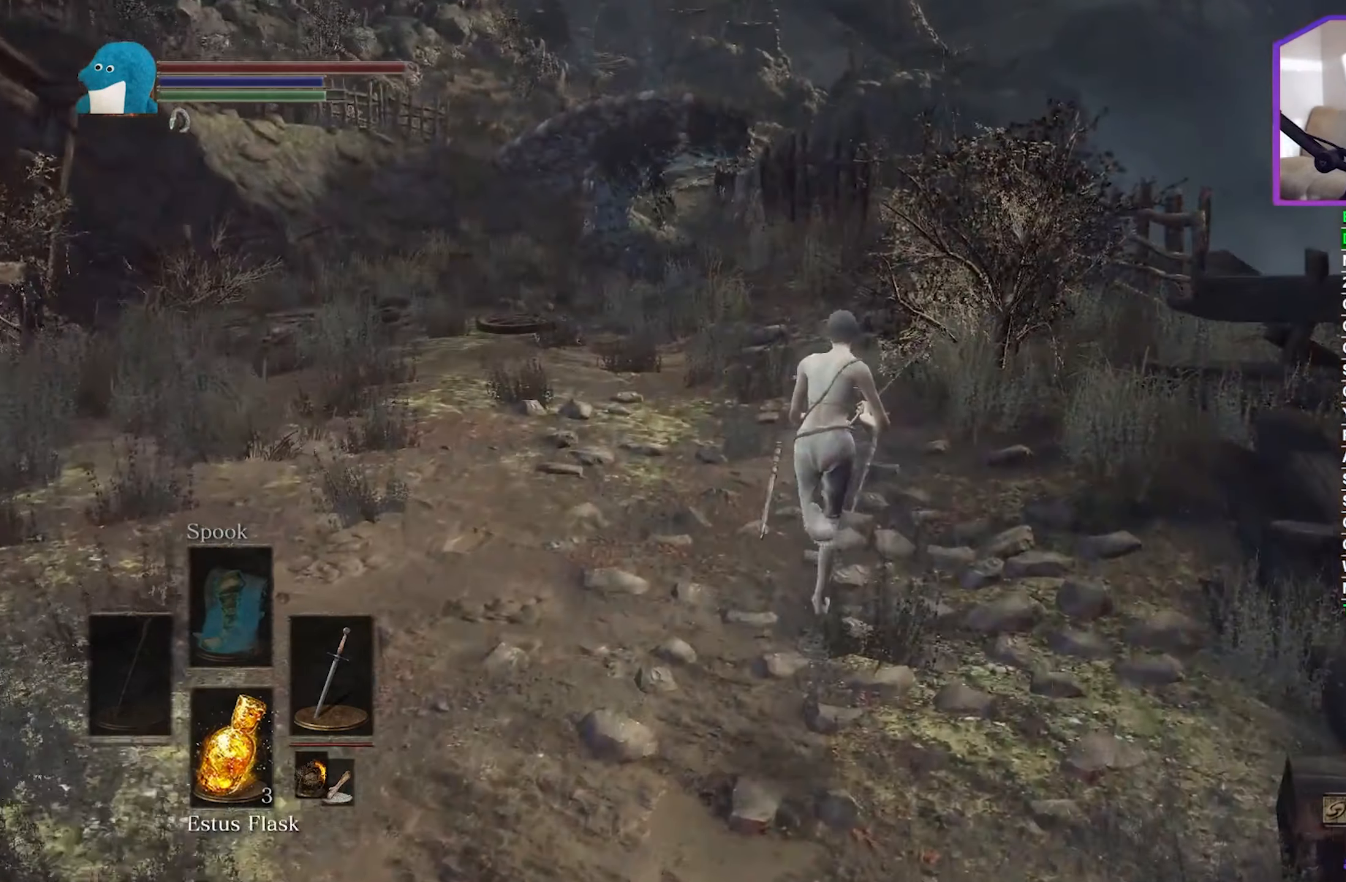
{"buttons": ["B"], "left_stick": "up", "right_stick": "down", "events": [[333, "right_stick", "down"]]}
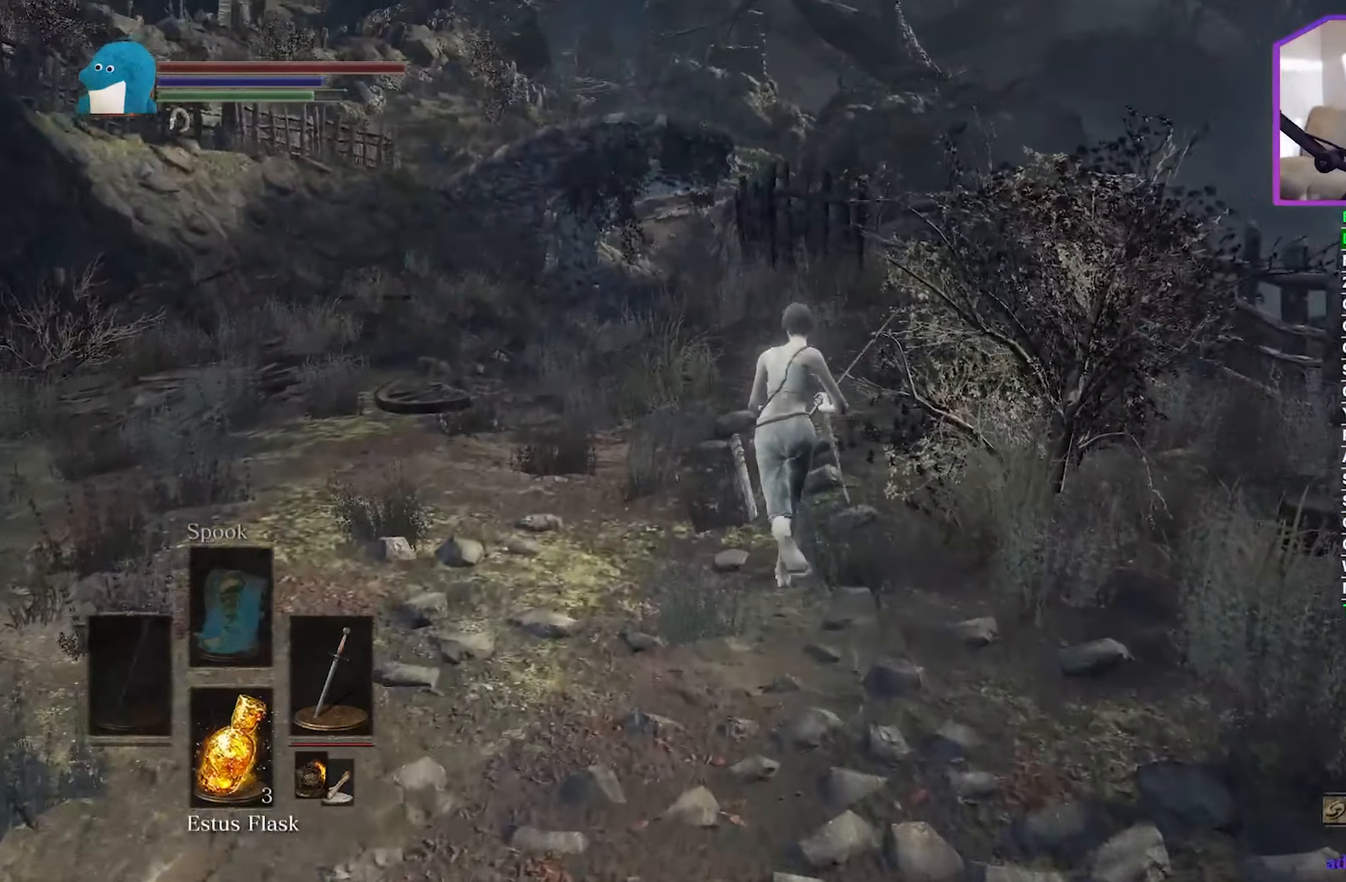
{"buttons": ["B"], "left_stick": "up", "right_stick": "down", "events": []}
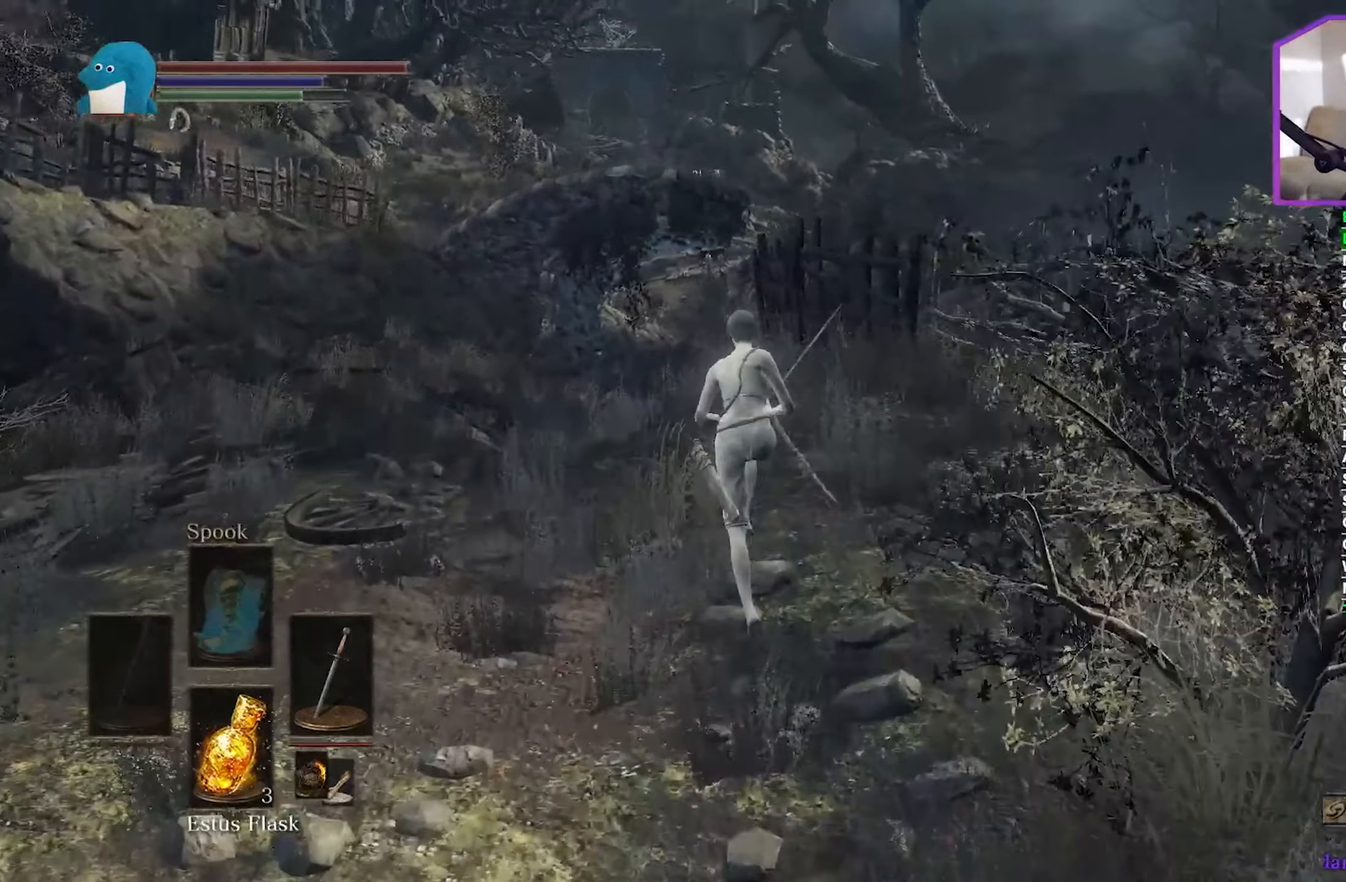
{"buttons": ["B"], "left_stick": "up", "right_stick": "down", "events": []}
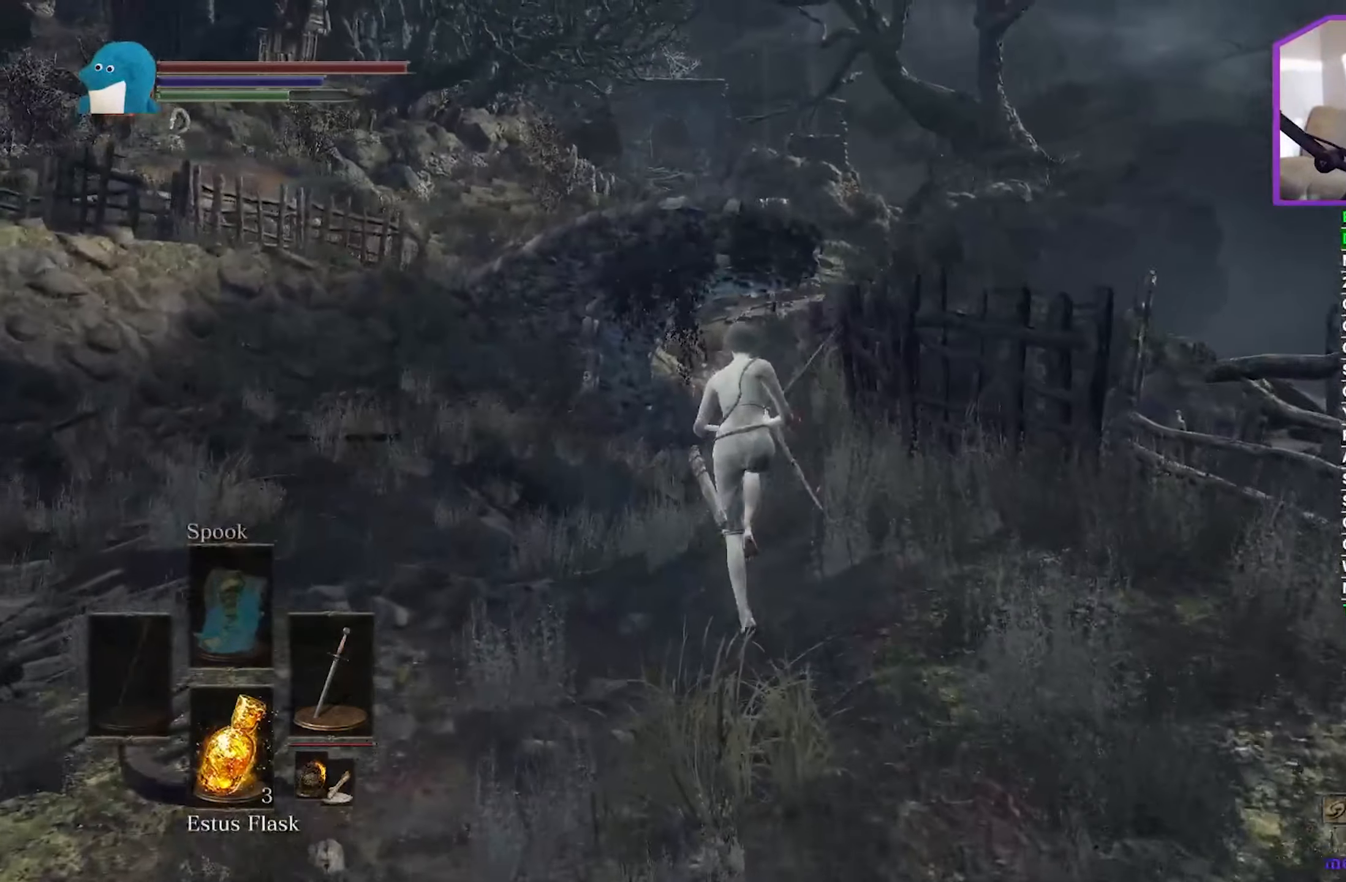
{"buttons": ["B"], "left_stick": "up", "right_stick": "center", "events": [[250, "right_stick", "center"]]}
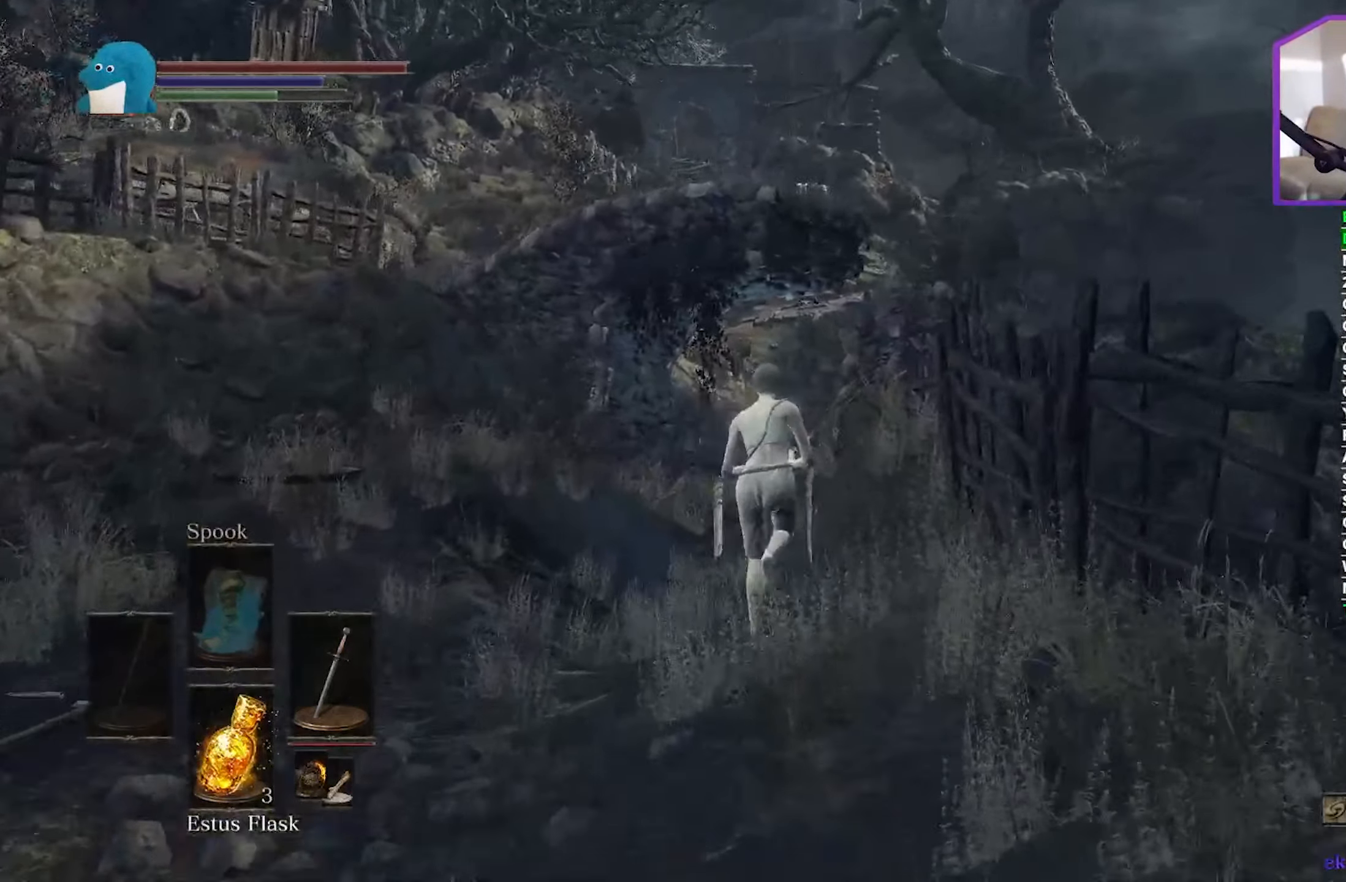
{"buttons": ["B"], "left_stick": "up", "right_stick": "center", "events": []}
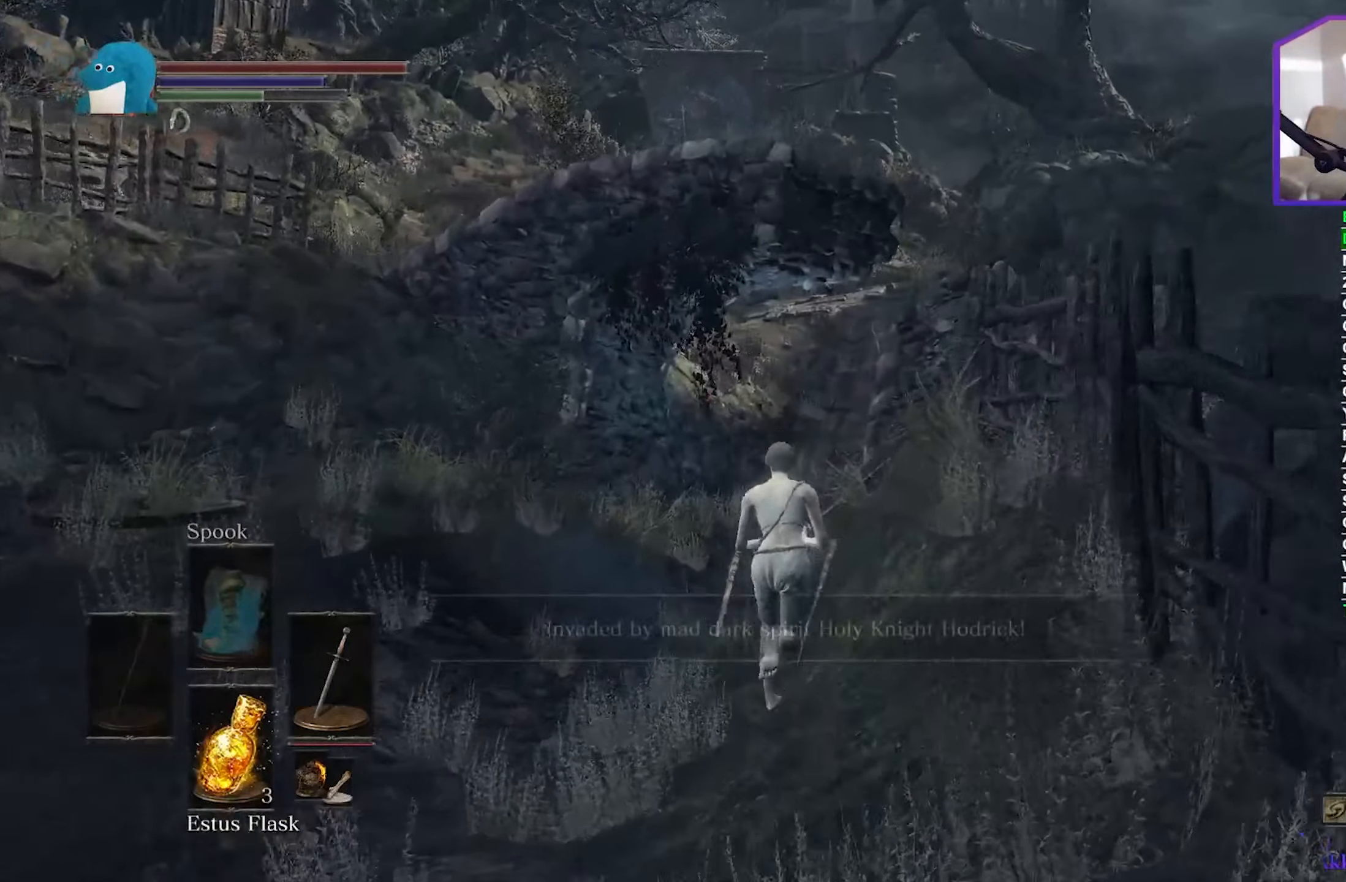
{"buttons": ["B"], "left_stick": "up", "right_stick": "center", "events": []}
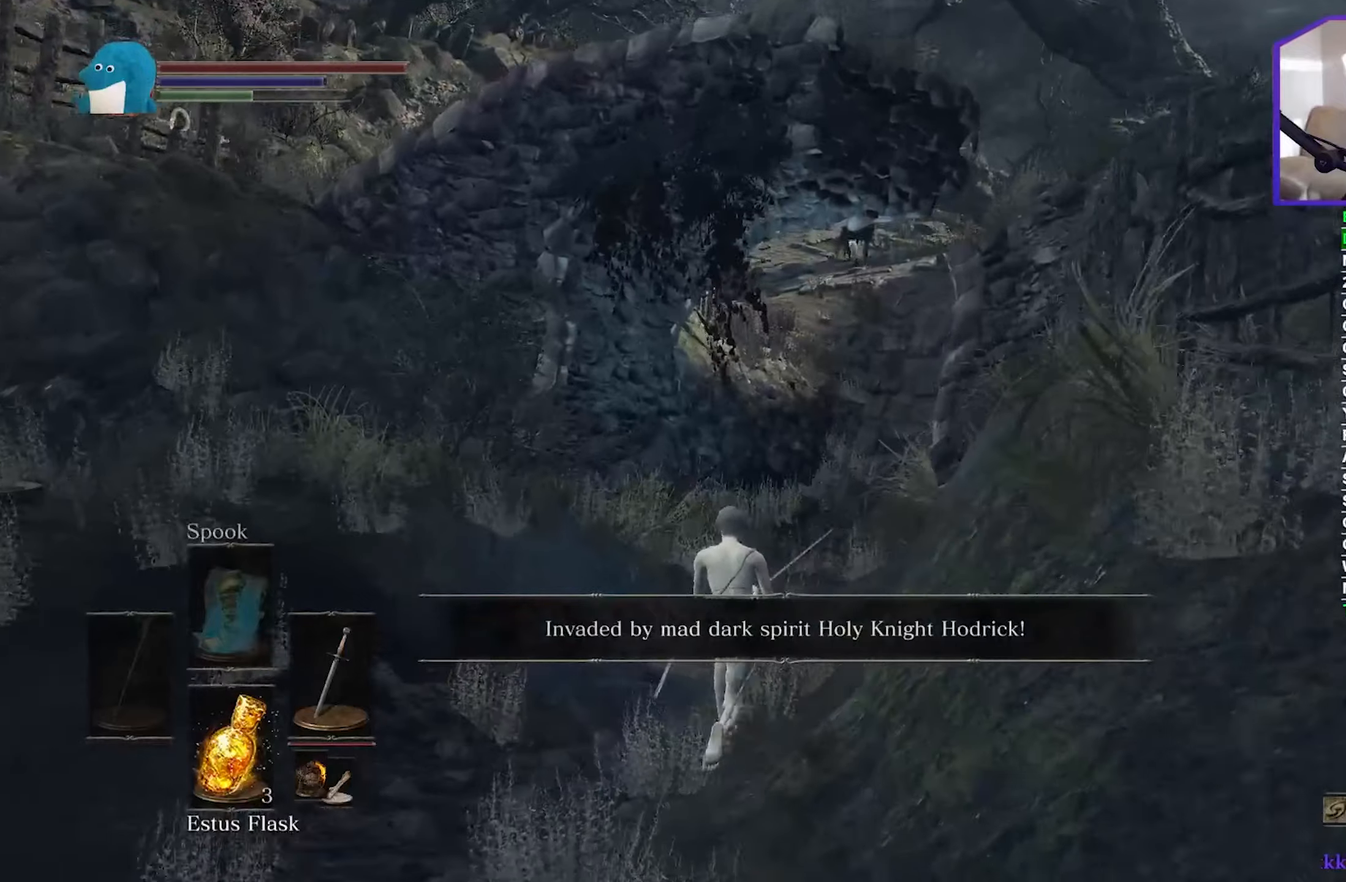
{"buttons": [], "left_stick": "up", "right_stick": "down-left", "events": [[183, "B", "up"], [250, "right_stick", "down-left"]]}
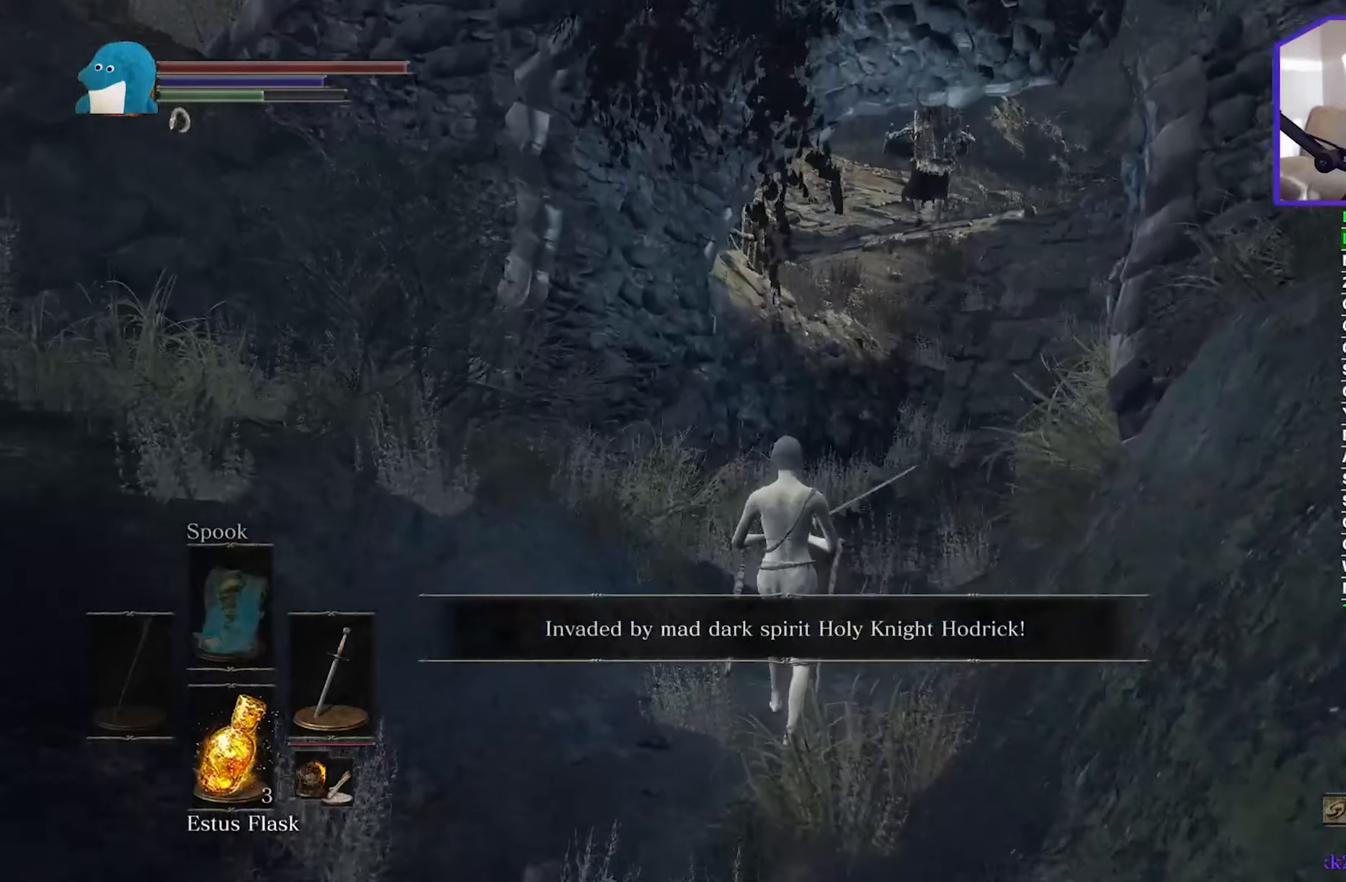
{"buttons": ["B"], "left_stick": "up", "right_stick": "down-left", "events": [[233, "B", "down"]]}
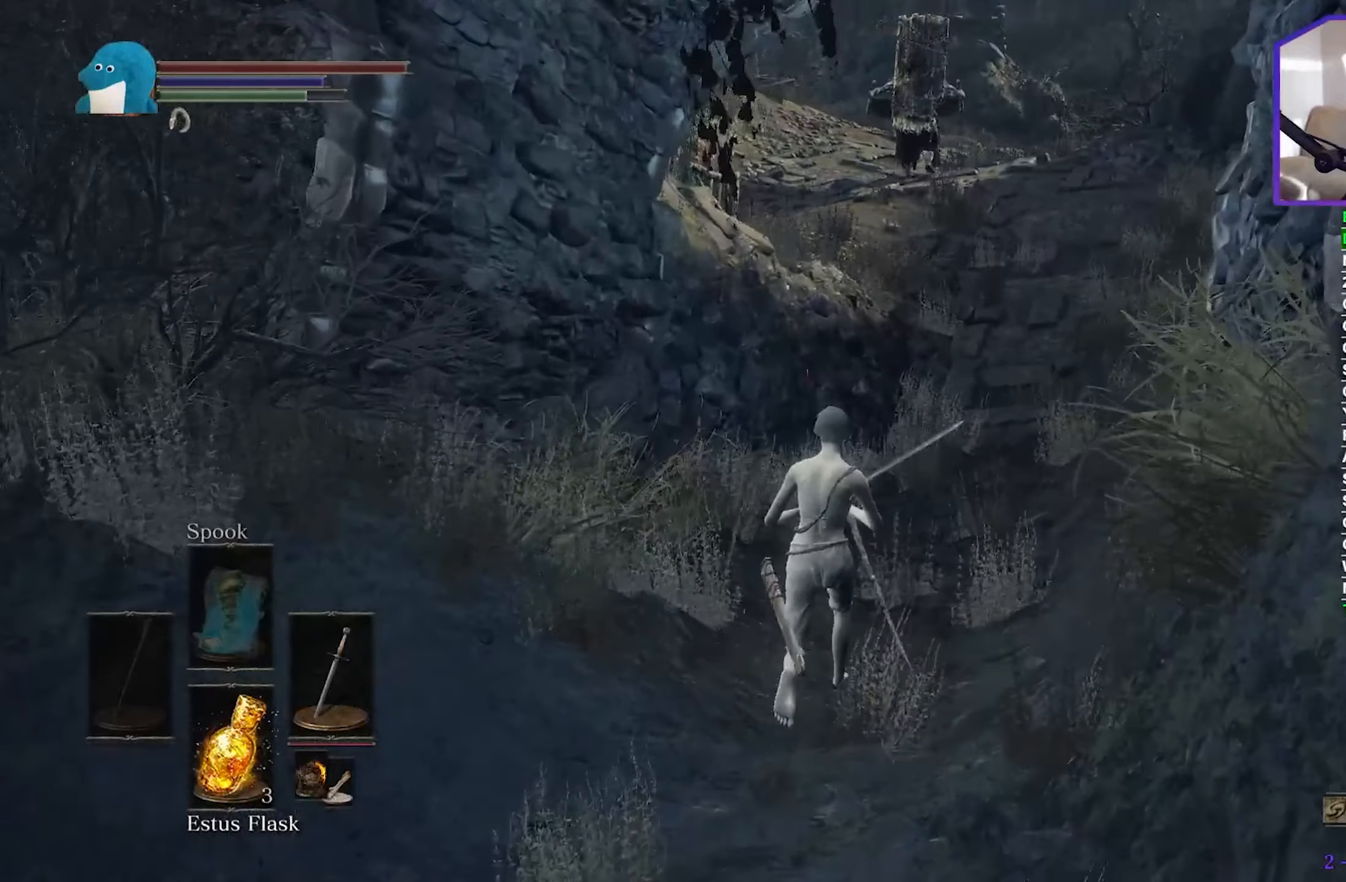
{"buttons": ["B"], "left_stick": "up", "right_stick": "down-left", "events": []}
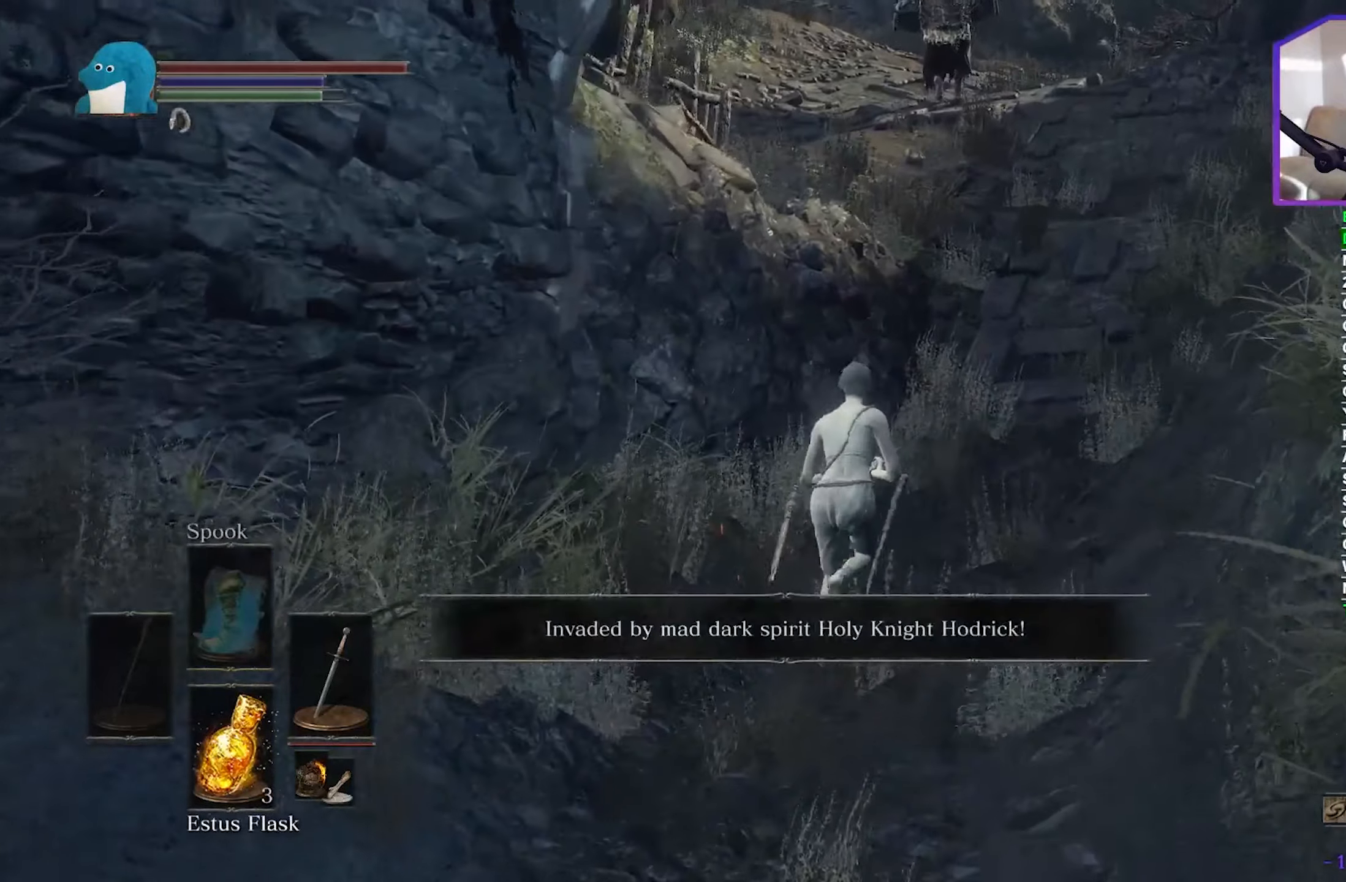
{"buttons": ["B"], "left_stick": "up", "right_stick": "down-left", "events": []}
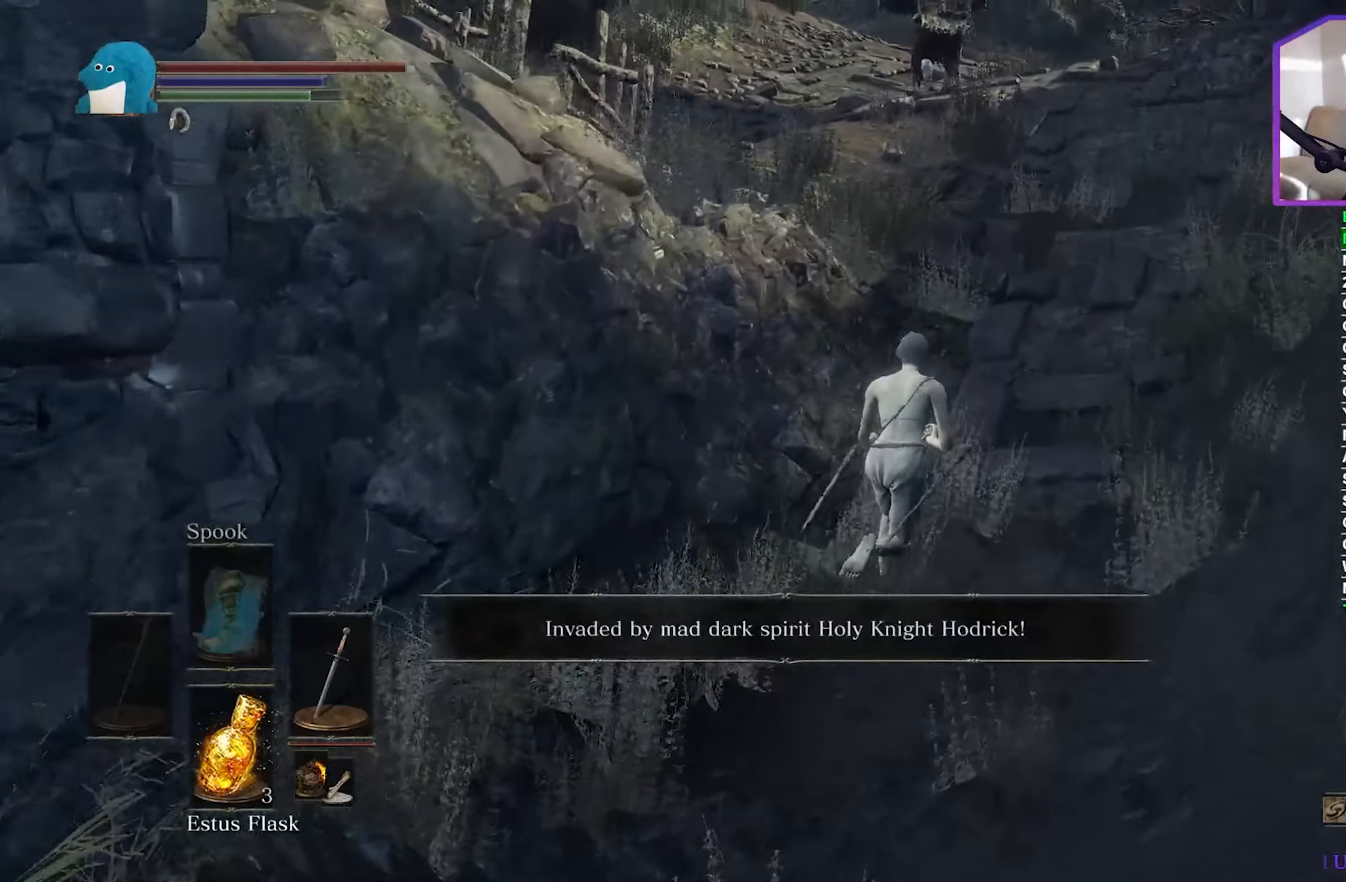
{"buttons": ["B"], "left_stick": "up", "right_stick": "down-left", "events": []}
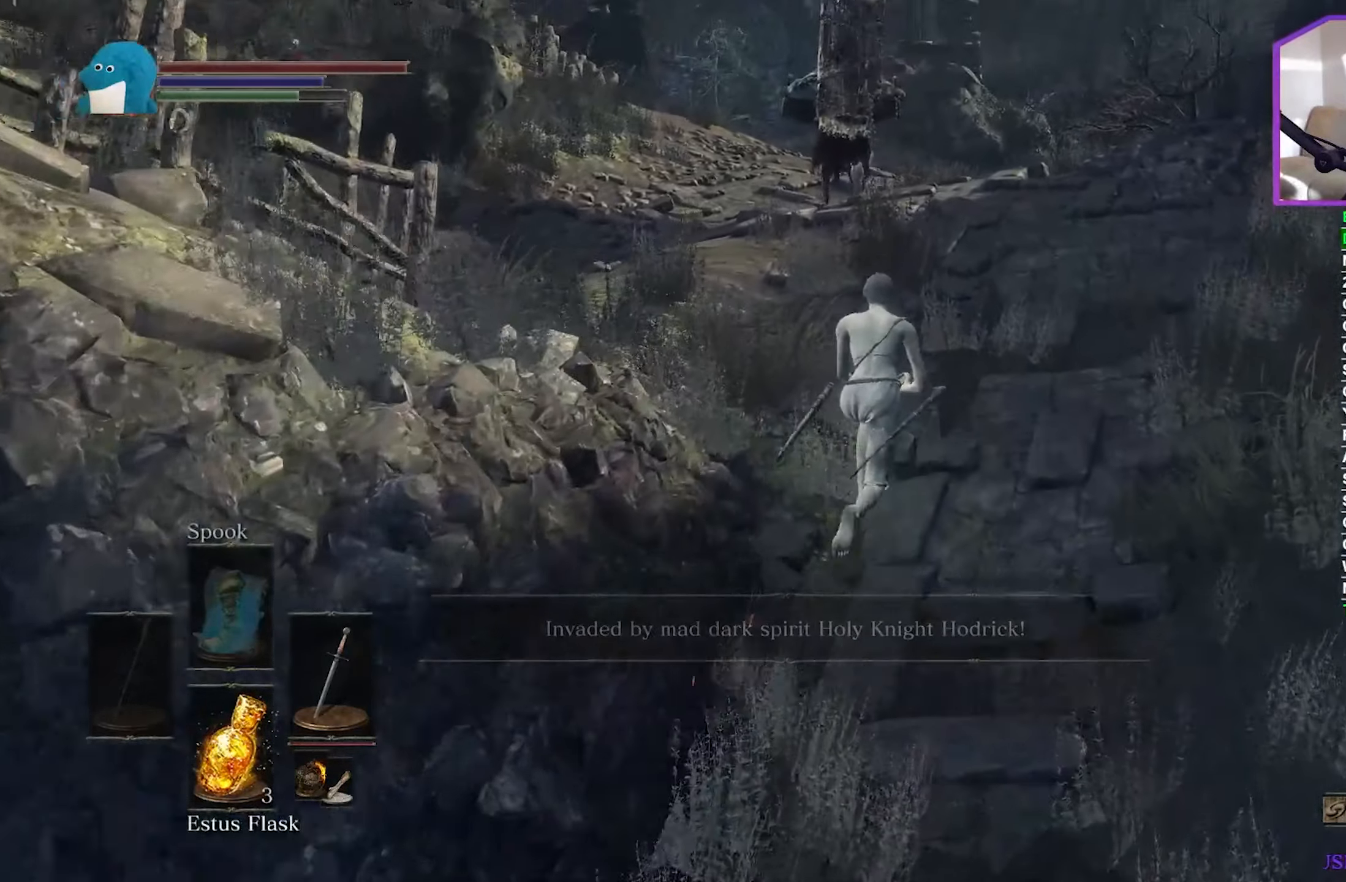
{"buttons": ["B"], "left_stick": "up", "right_stick": "down-left", "events": []}
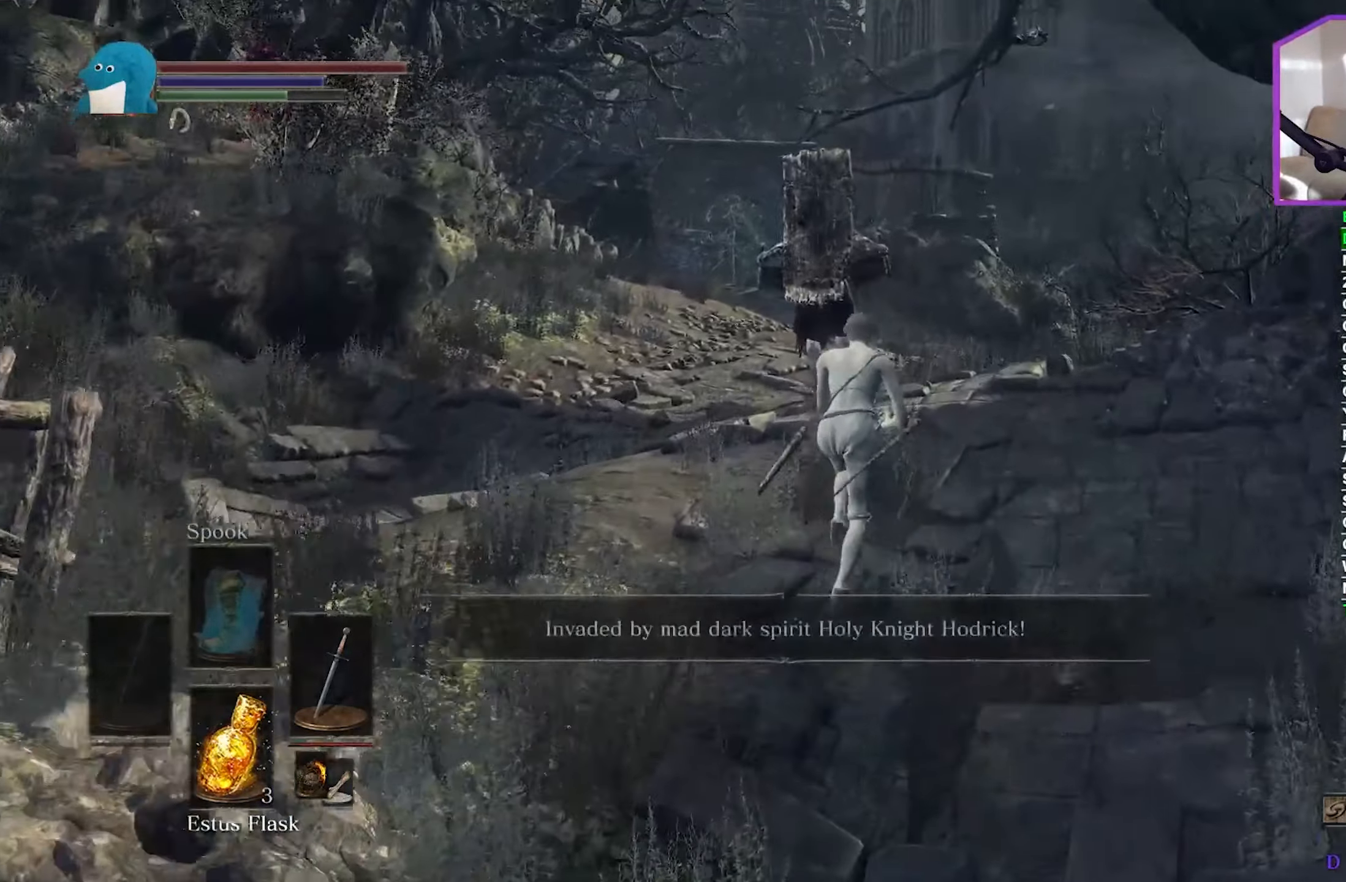
{"buttons": ["B"], "left_stick": "up", "right_stick": "down-left", "events": []}
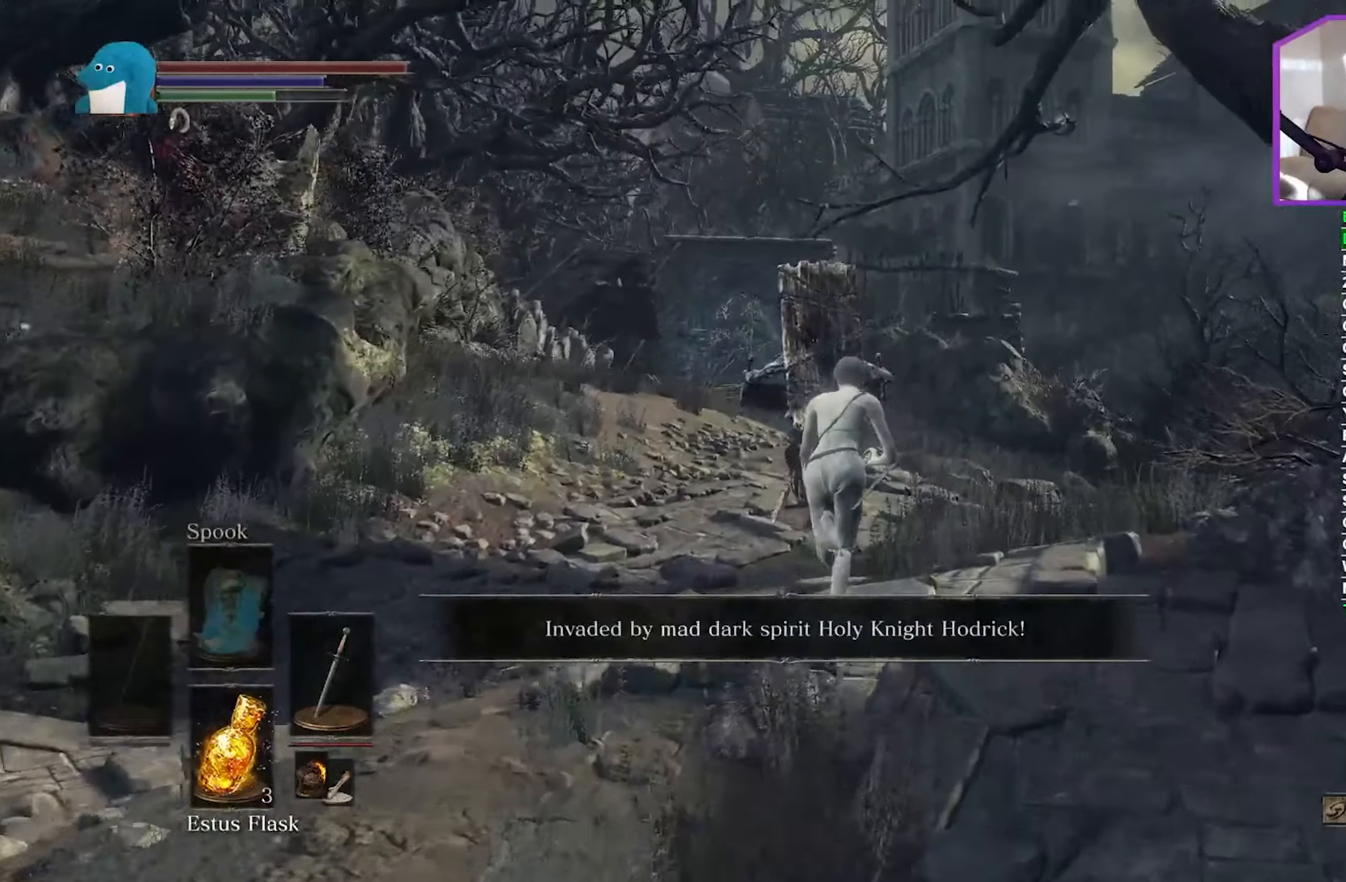
{"buttons": ["B"], "left_stick": "up", "right_stick": "down-left", "events": [[50, "B", "up"], [167, "B", "down"]]}
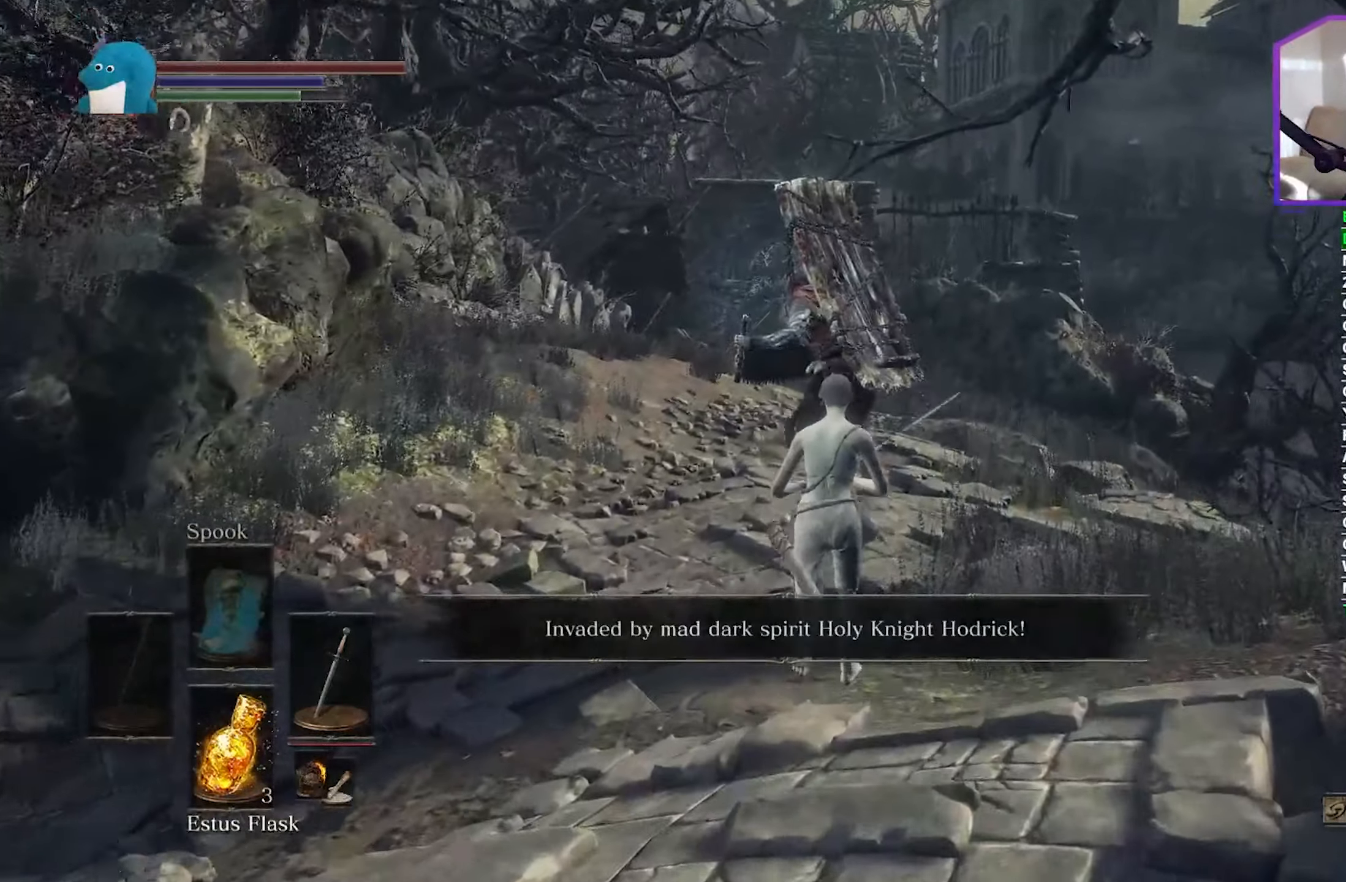
{"buttons": ["B"], "left_stick": "up", "right_stick": "down-left", "events": []}
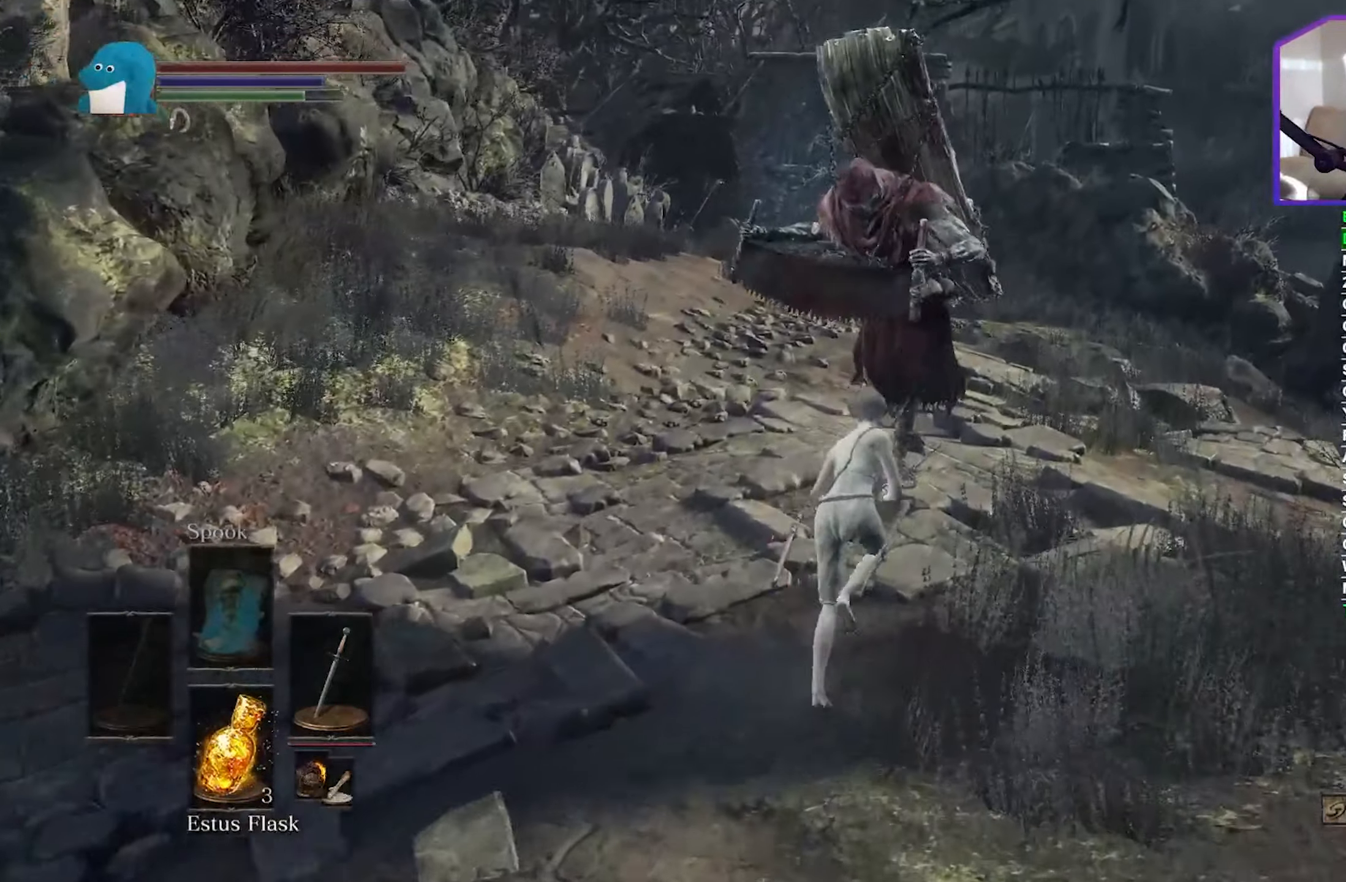
{"buttons": ["B"], "left_stick": "up", "right_stick": "down-left", "events": [[33, "left_stick", "up-right"], [500, "left_stick", "up"]]}
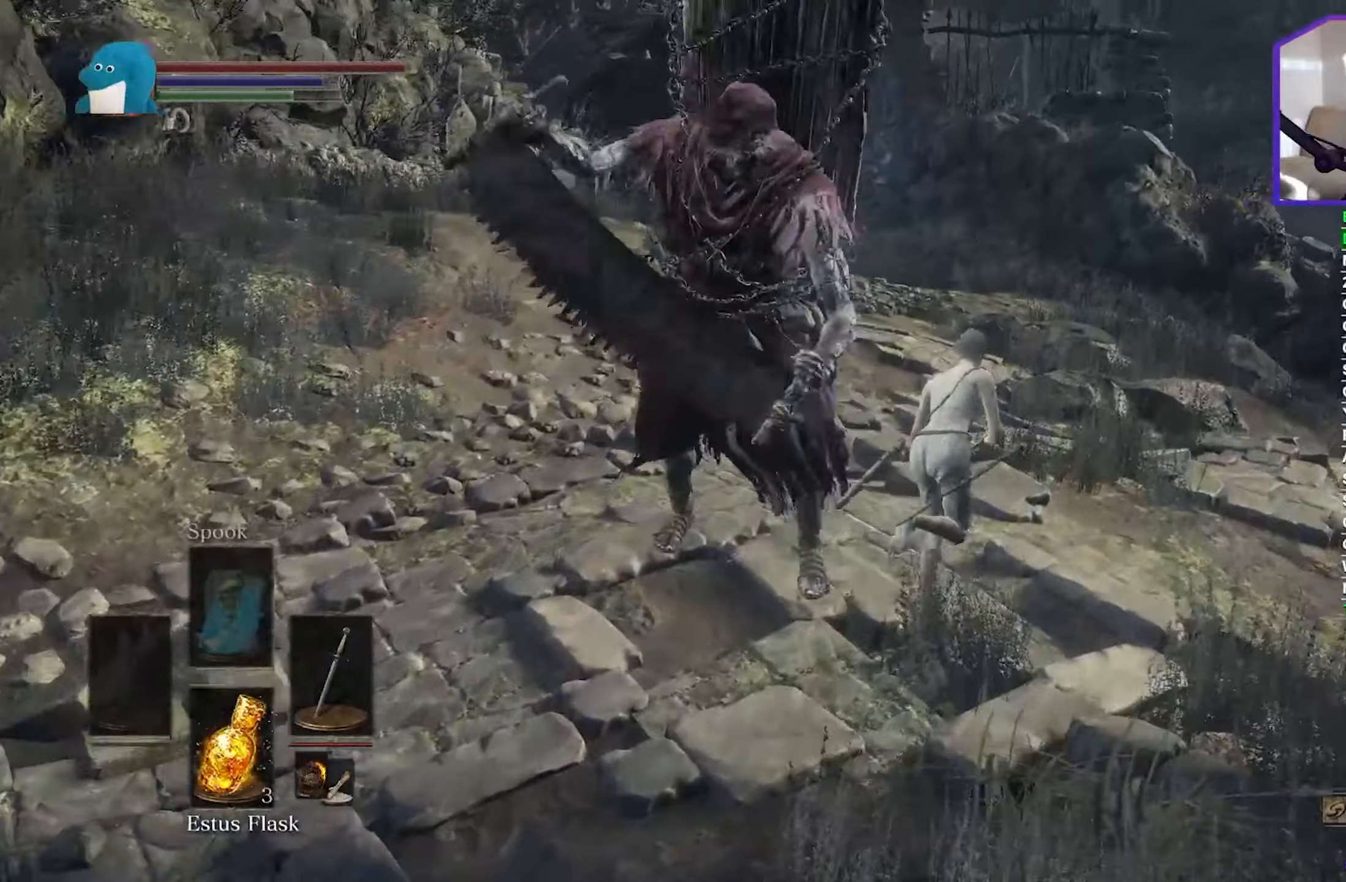
{"buttons": ["B"], "left_stick": "up", "right_stick": "down-left", "events": [[334, "B", "up"], [400, "B", "down"]]}
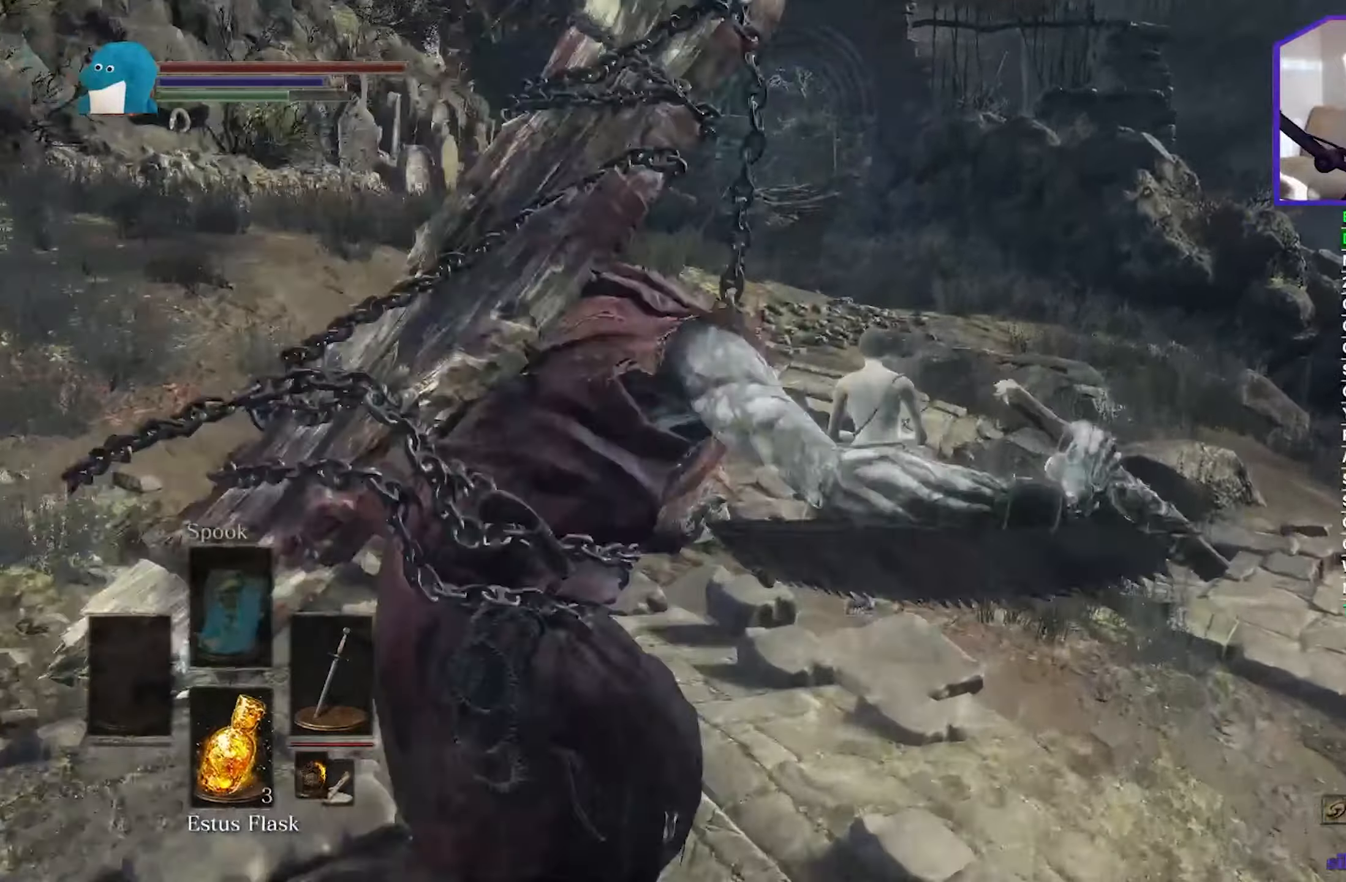
{"buttons": ["B"], "left_stick": "up", "right_stick": "down-left", "events": [[17, "B", "up"], [267, "B", "down"]]}
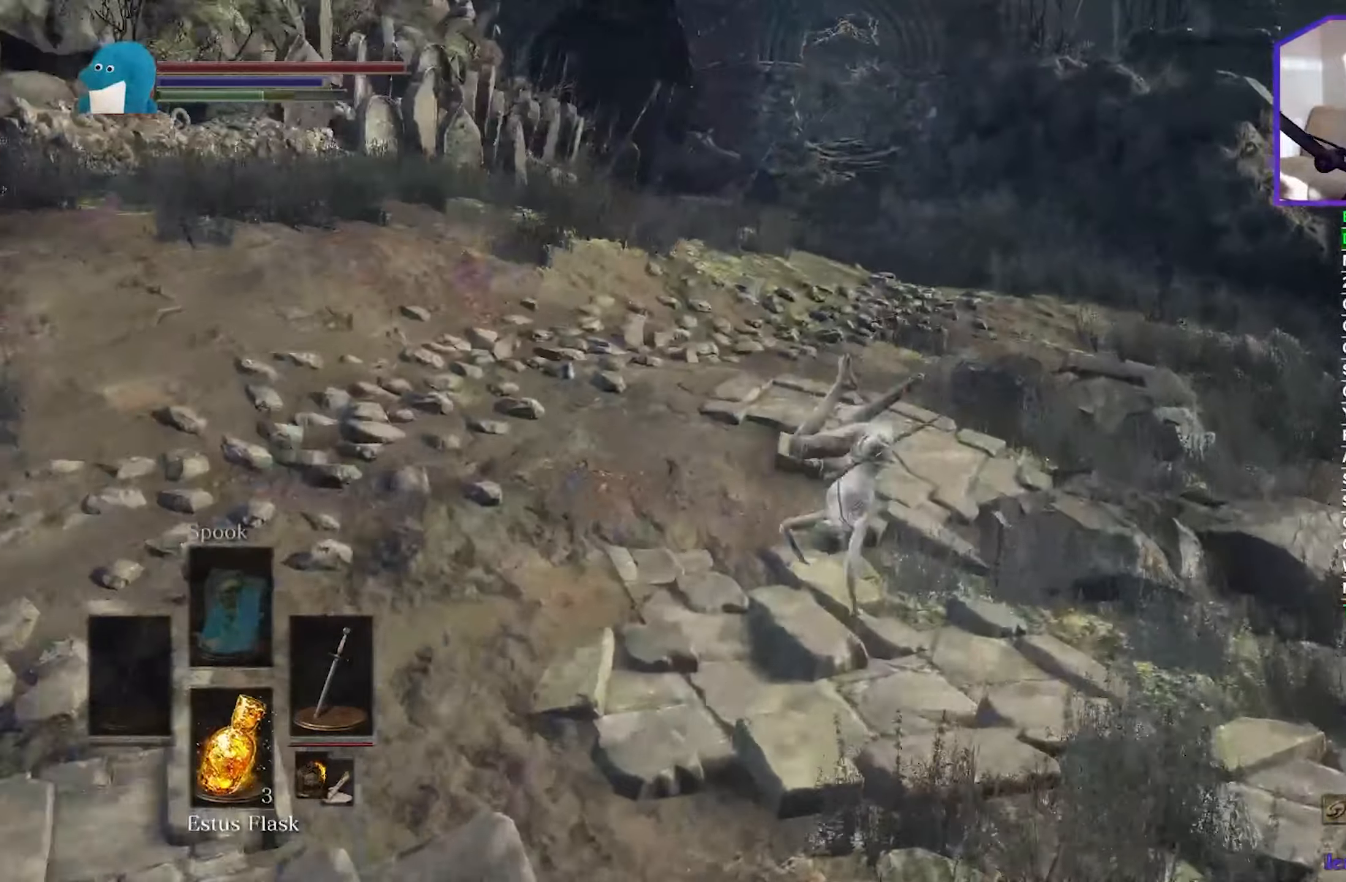
{"buttons": ["B"], "left_stick": "up", "right_stick": "down-left", "events": []}
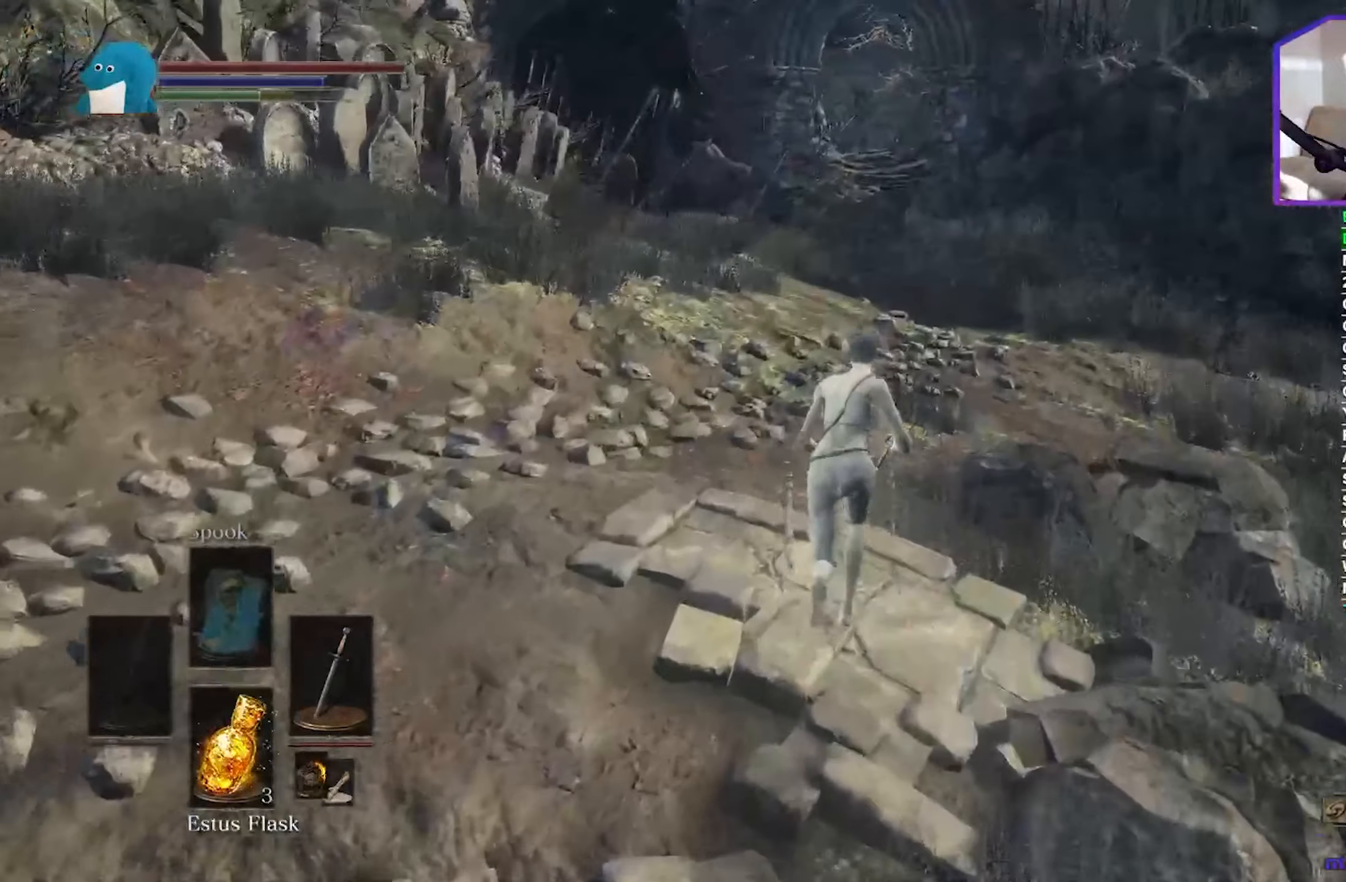
{"buttons": ["B"], "left_stick": "up", "right_stick": "down-left", "events": []}
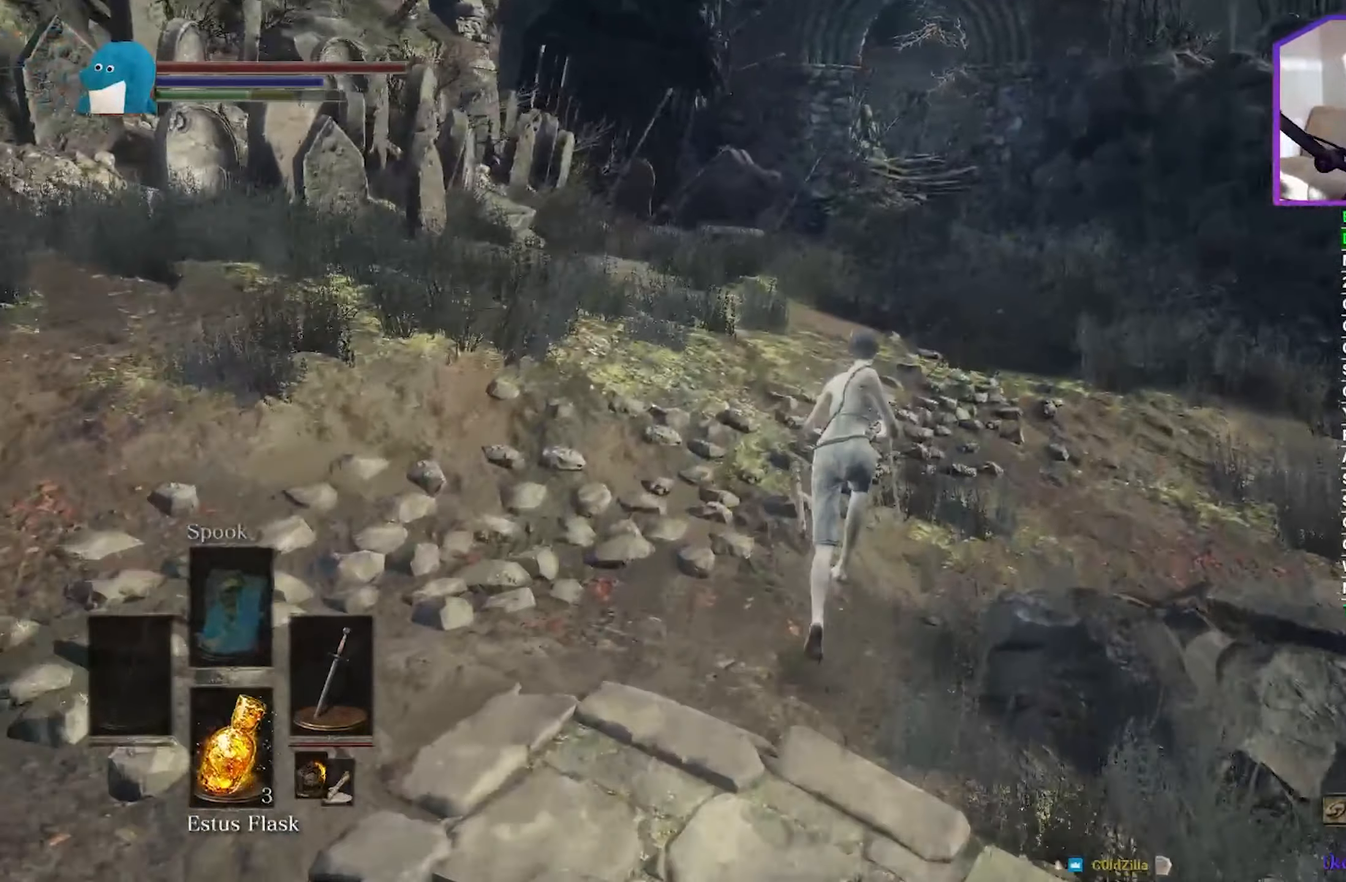
{"buttons": ["B"], "left_stick": "up", "right_stick": "down-left", "events": []}
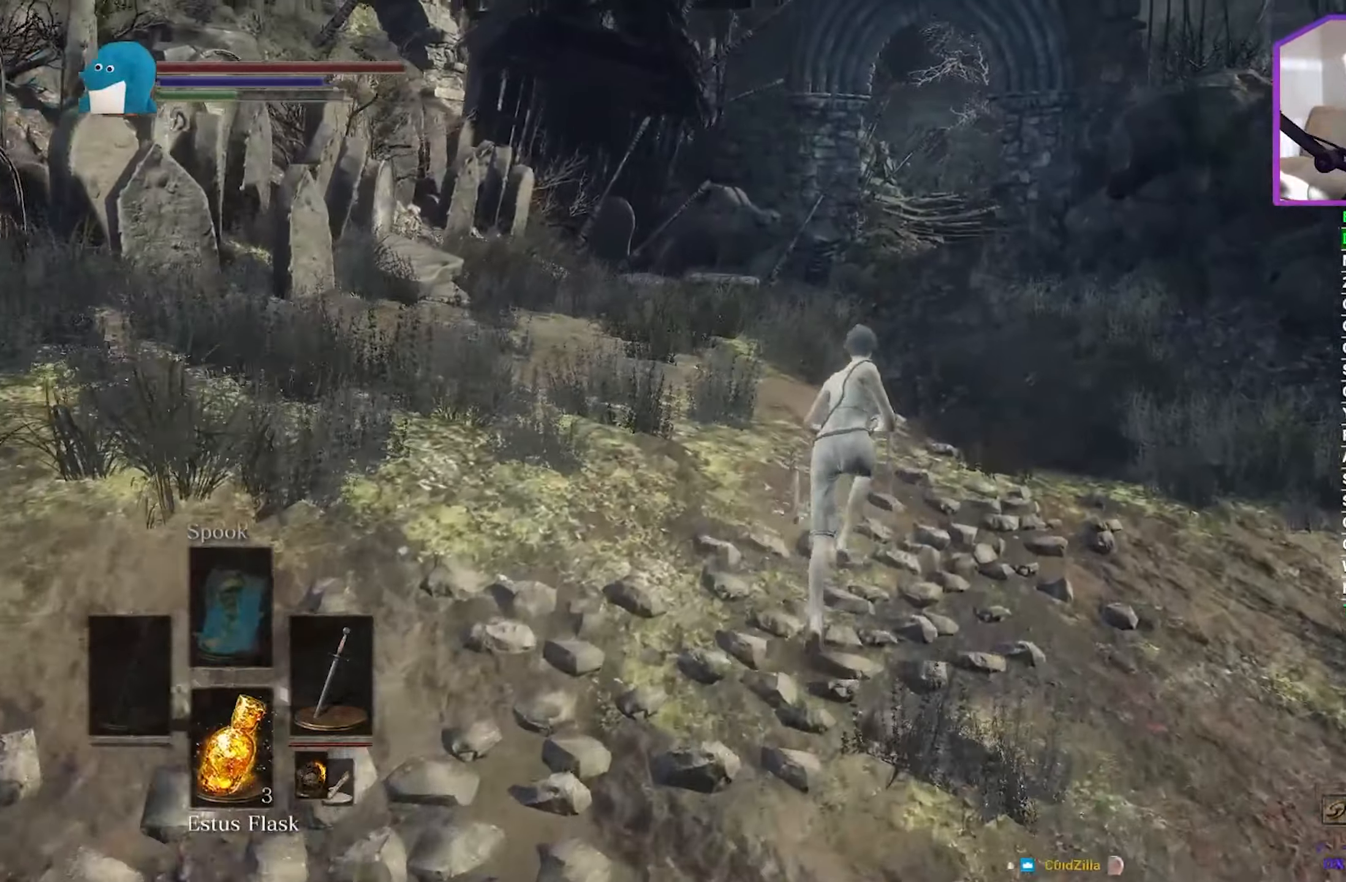
{"buttons": ["B"], "left_stick": "up", "right_stick": "down-left", "events": []}
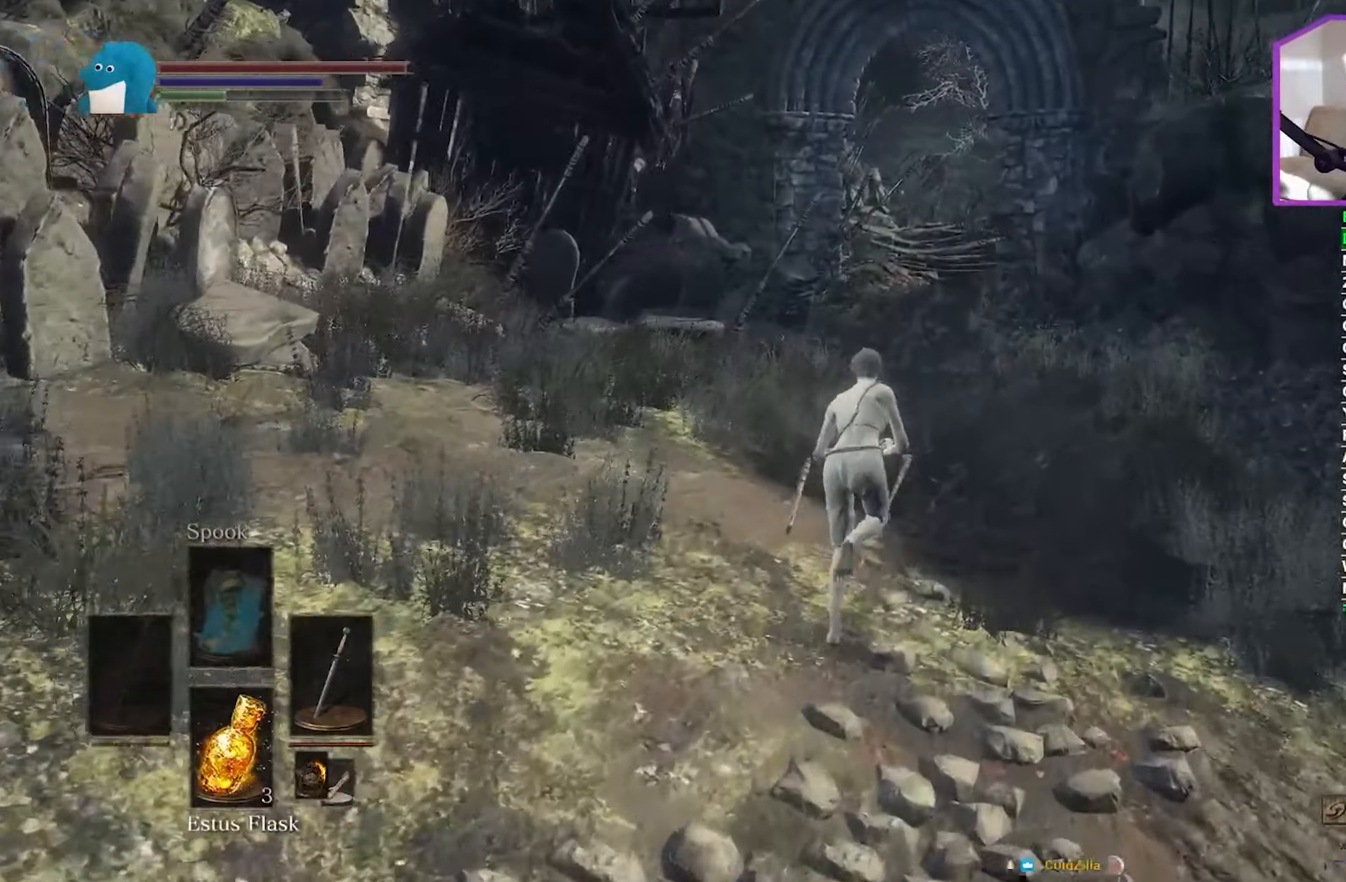
{"buttons": ["B"], "left_stick": "up", "right_stick": "down-left", "events": []}